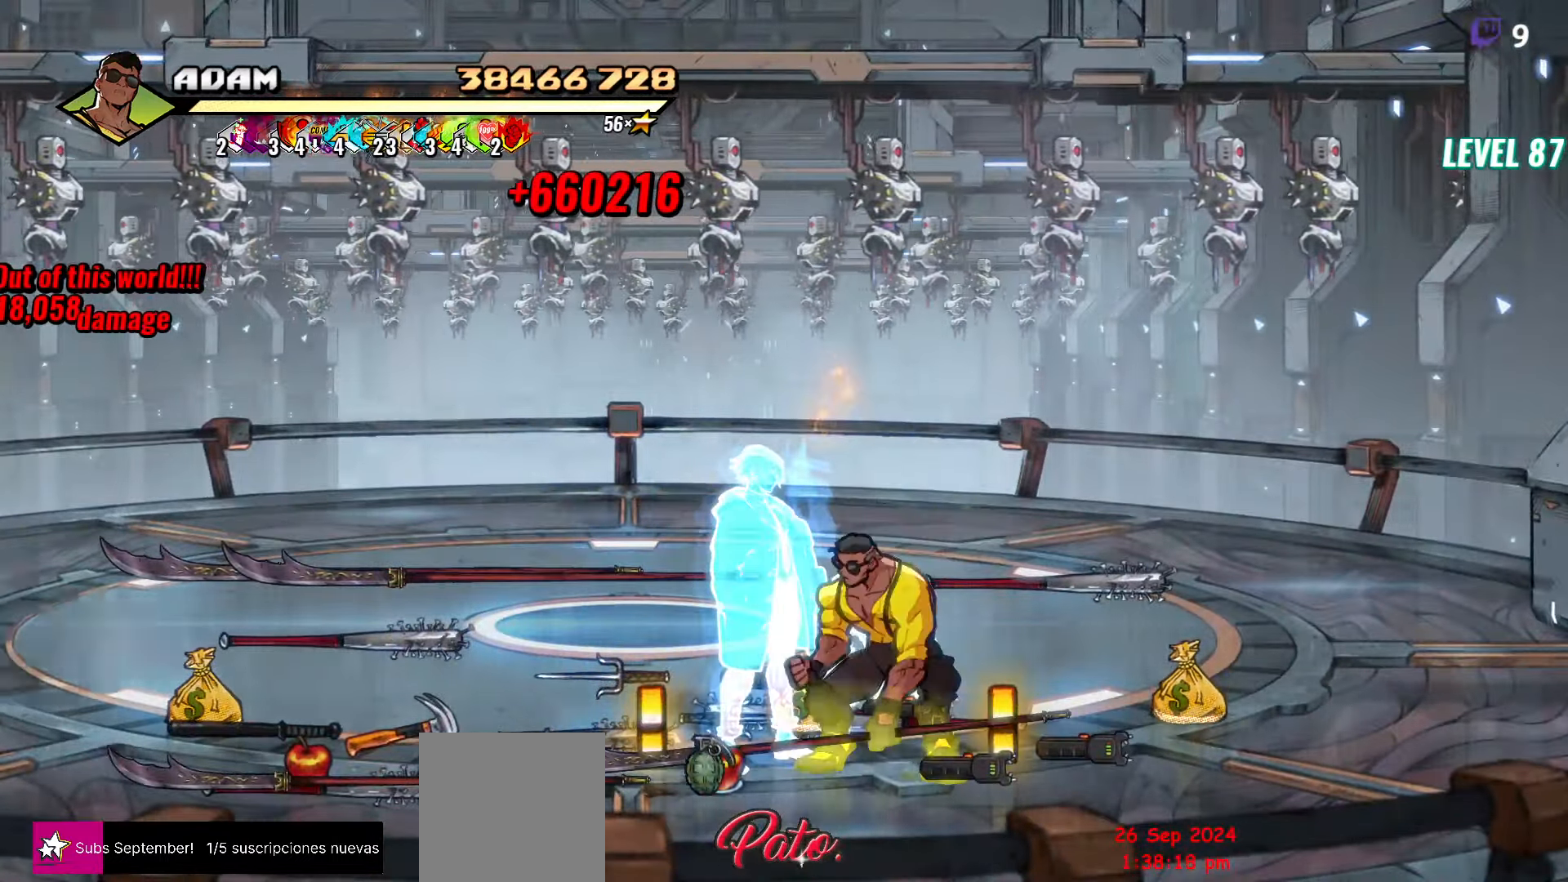
Gameplay with a controller (Xbox layout); each line is a JSON object with the inputs held at the frame after it. "events" lists button and stick changes between this image and that frame as [ms after this image, input, new state], when the widget could be followed in between. Not read: left_stick right_stick.
{"buttons": [], "events": [[33, "DPAD_RIGHT", "down"], [183, "DPAD_UP", "down"], [233, "DPAD_RIGHT", "up"], [283, "B", "down"], [283, "DPAD_UP", "up"], [400, "B", "up"]]}
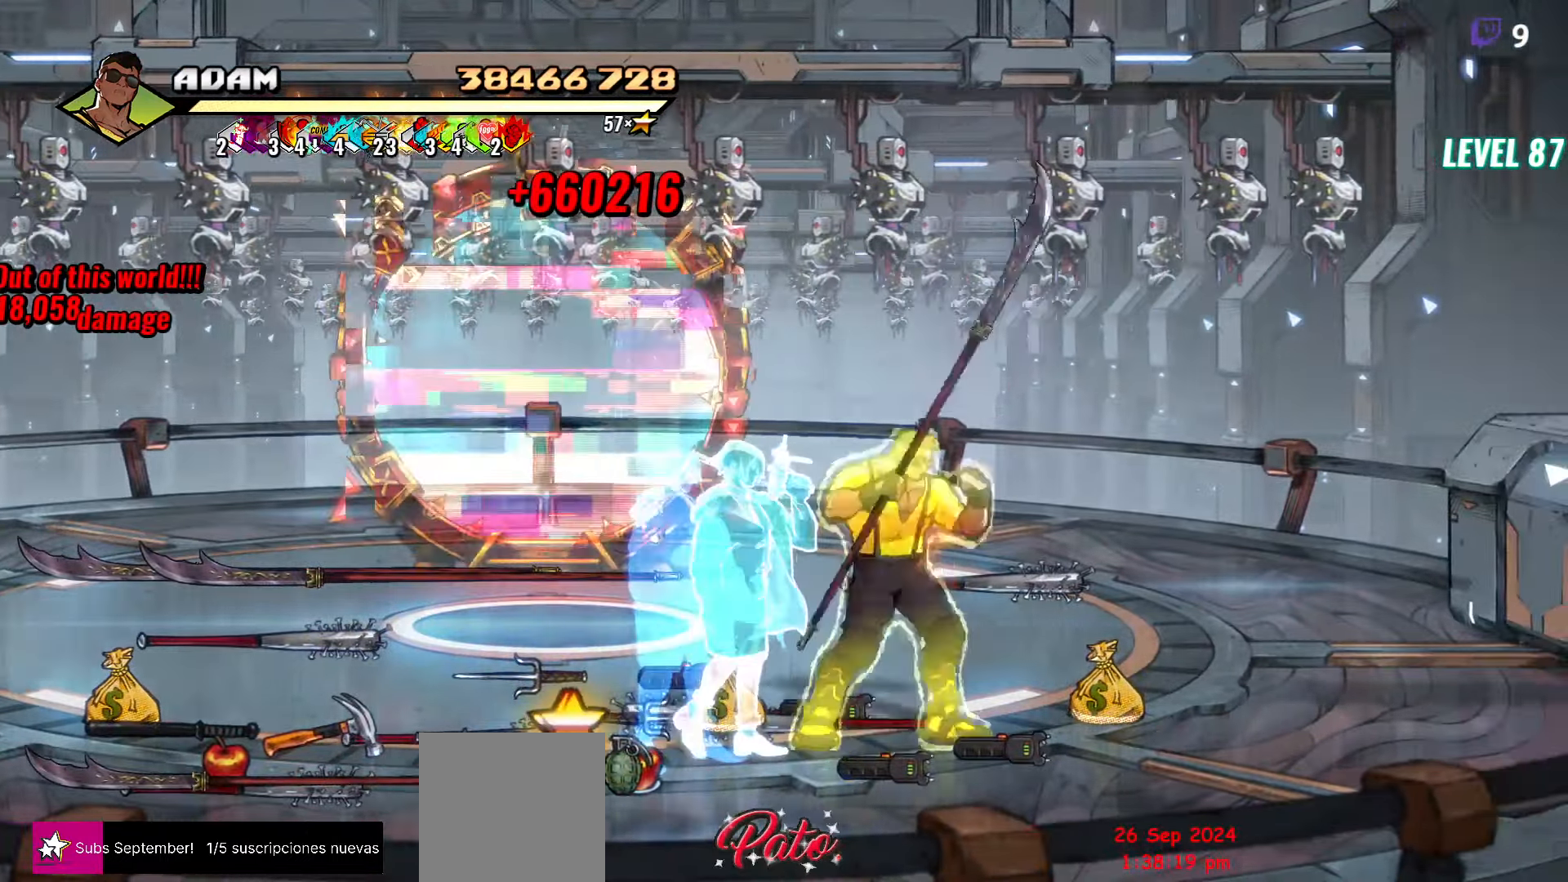
{"buttons": ["DPAD_LEFT"], "events": [[17, "DPAD_LEFT", "down"], [200, "A", "down"], [233, "A", "up"], [383, "B", "down"], [500, "B", "up"]]}
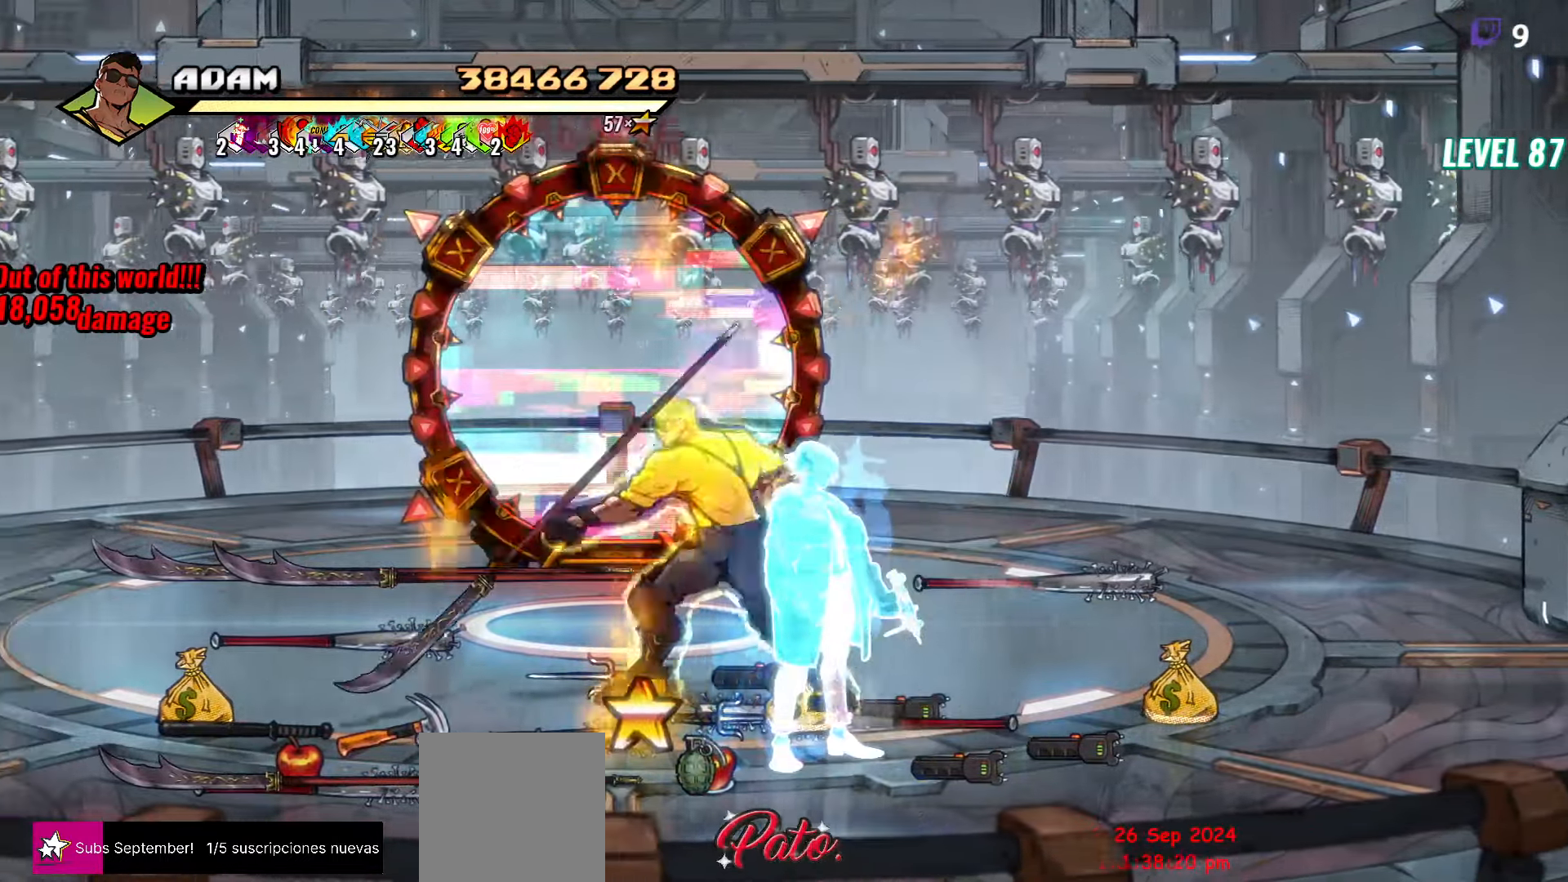
{"buttons": ["B"], "events": [[400, "B", "down"], [400, "DPAD_LEFT", "up"]]}
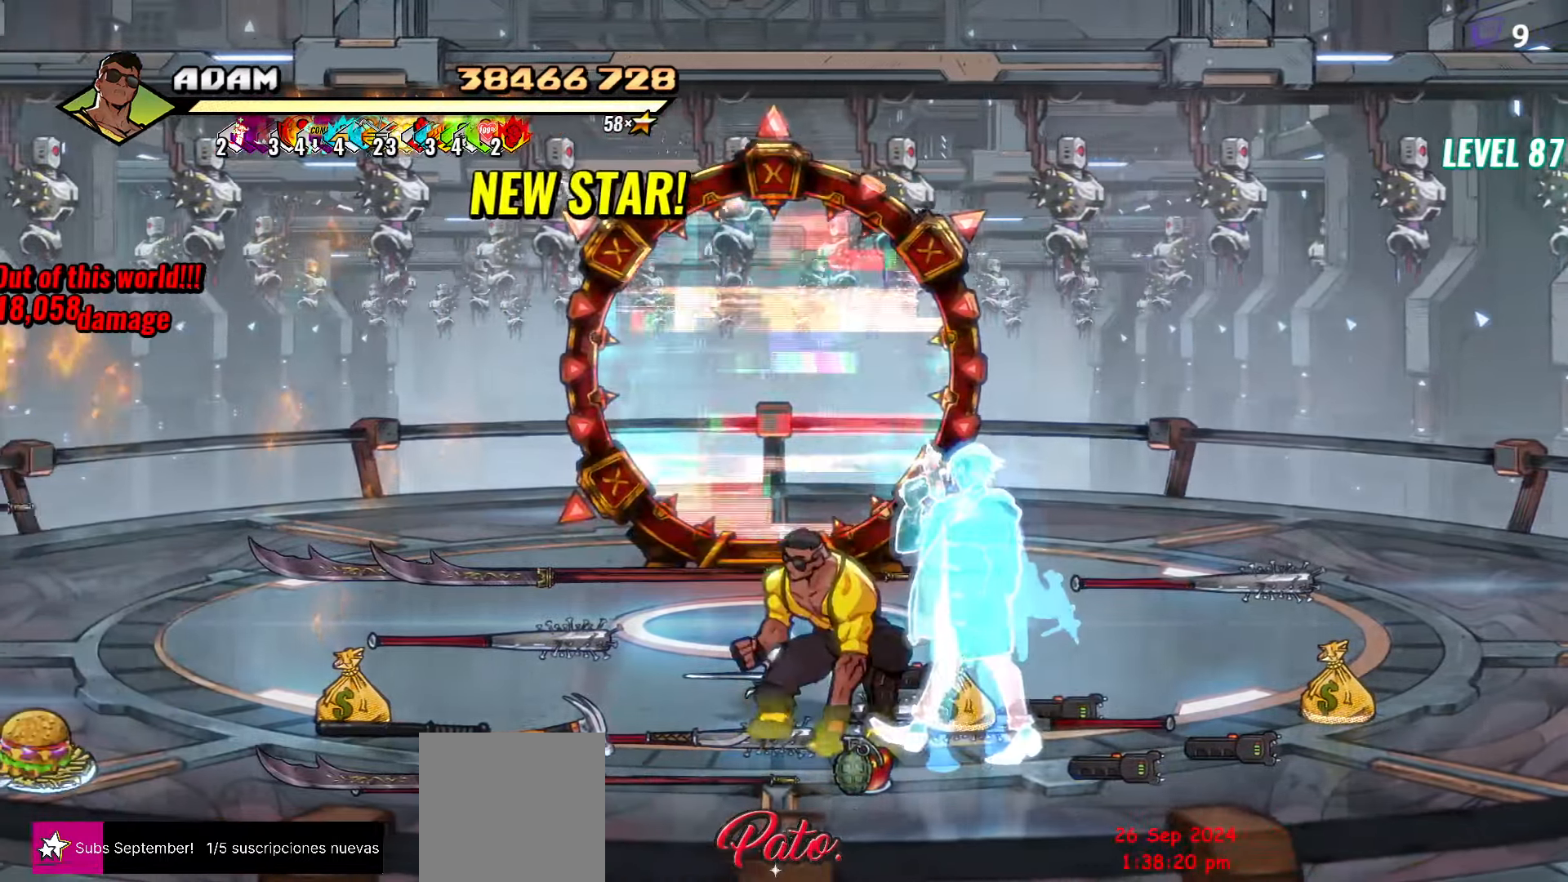
{"buttons": ["DPAD_UP"], "events": [[17, "B", "up"], [100, "DPAD_LEFT", "down"], [117, "DPAD_UP", "down"], [167, "DPAD_LEFT", "up"]]}
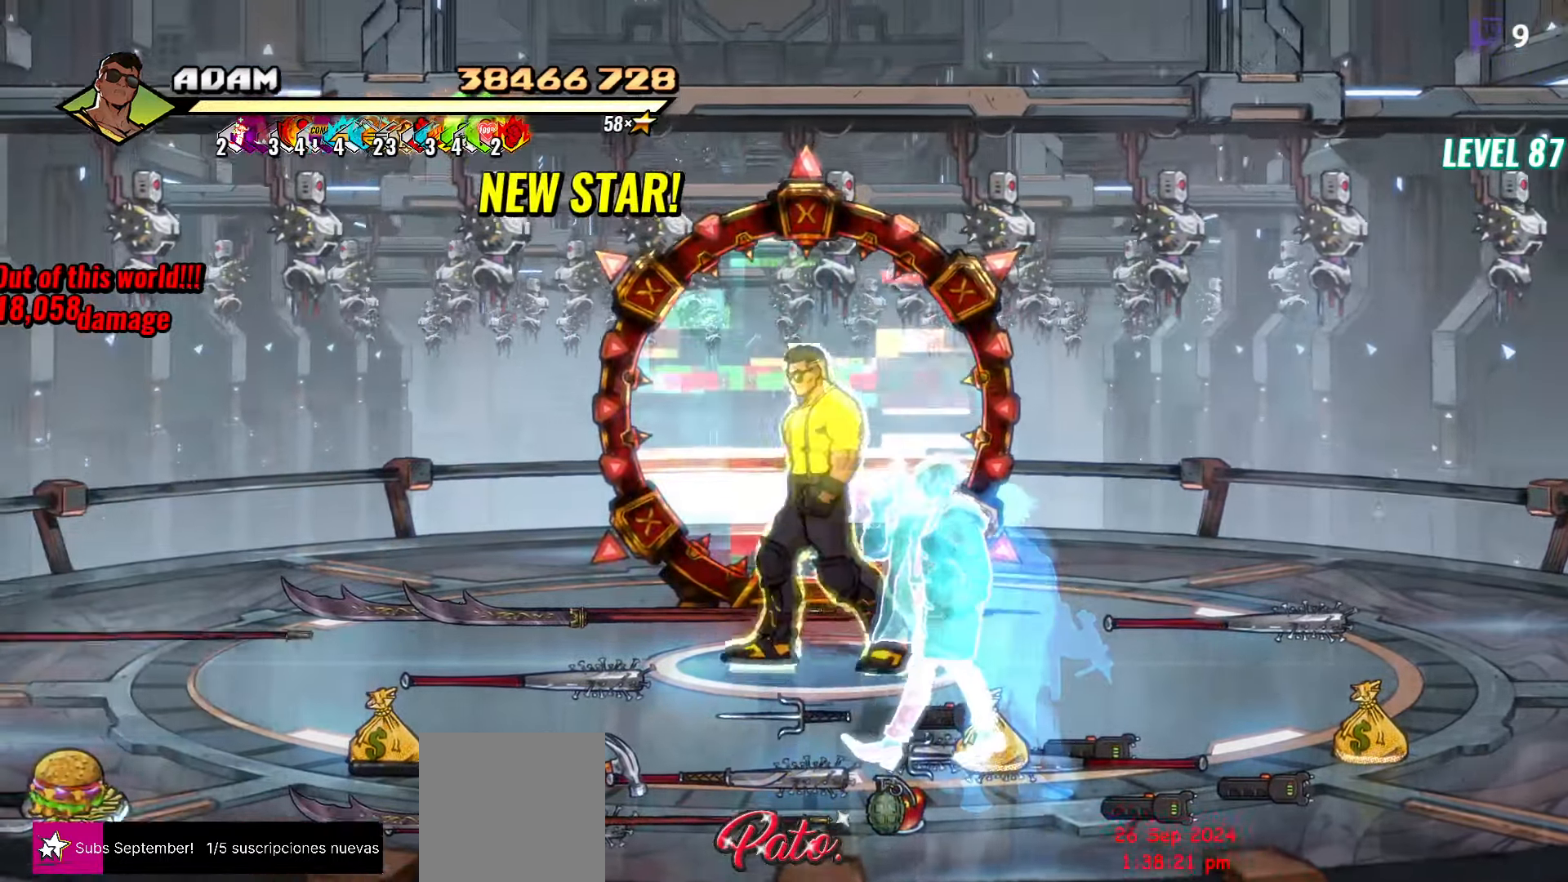
{"buttons": [], "events": [[450, "DPAD_UP", "up"]]}
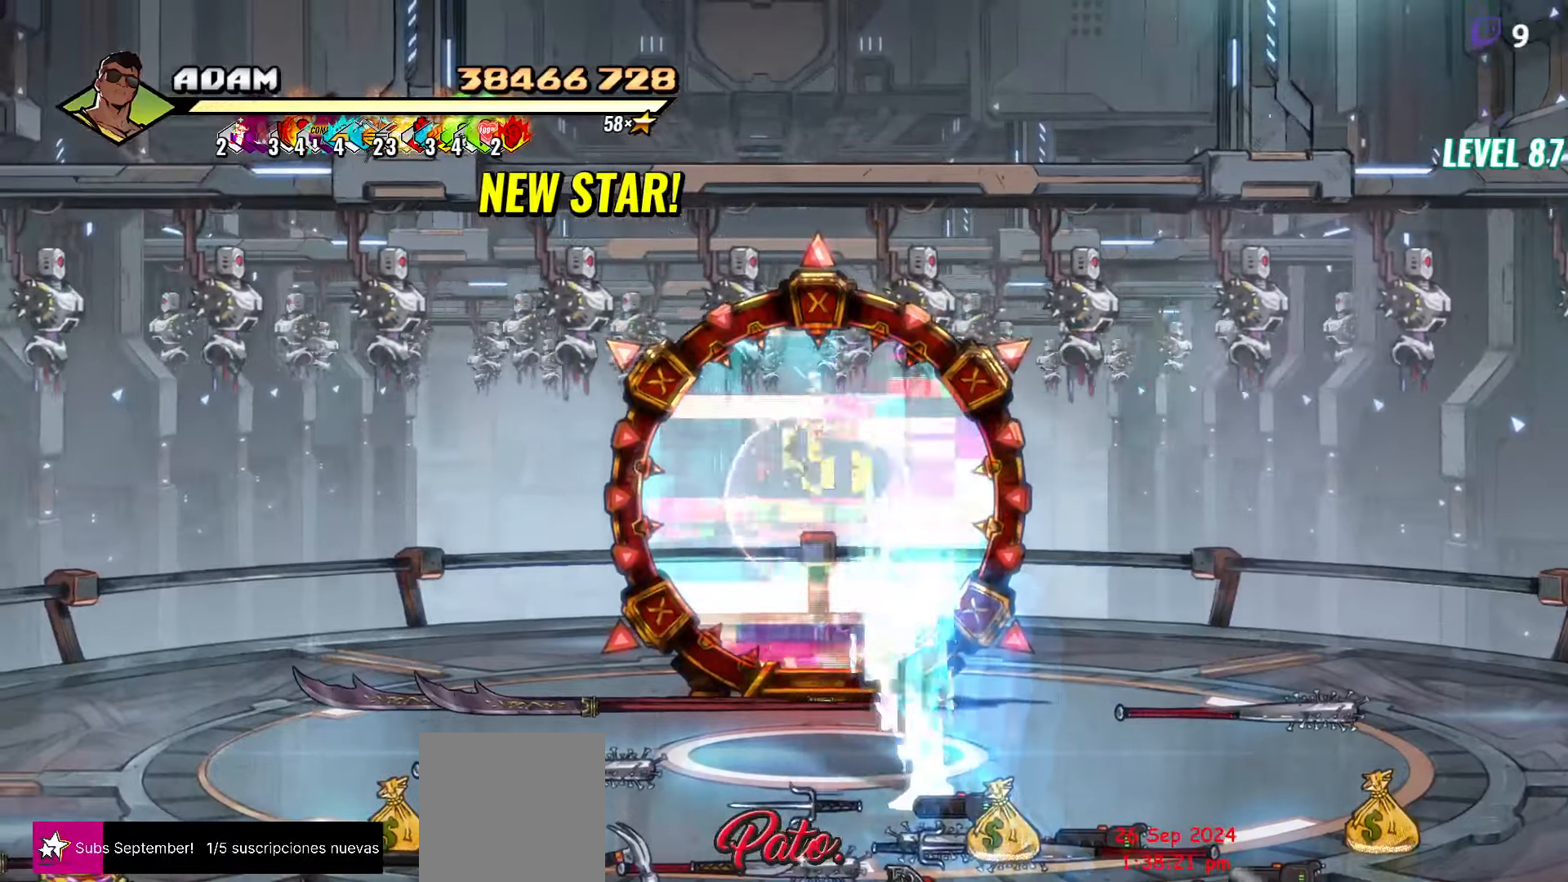
{"buttons": [], "events": []}
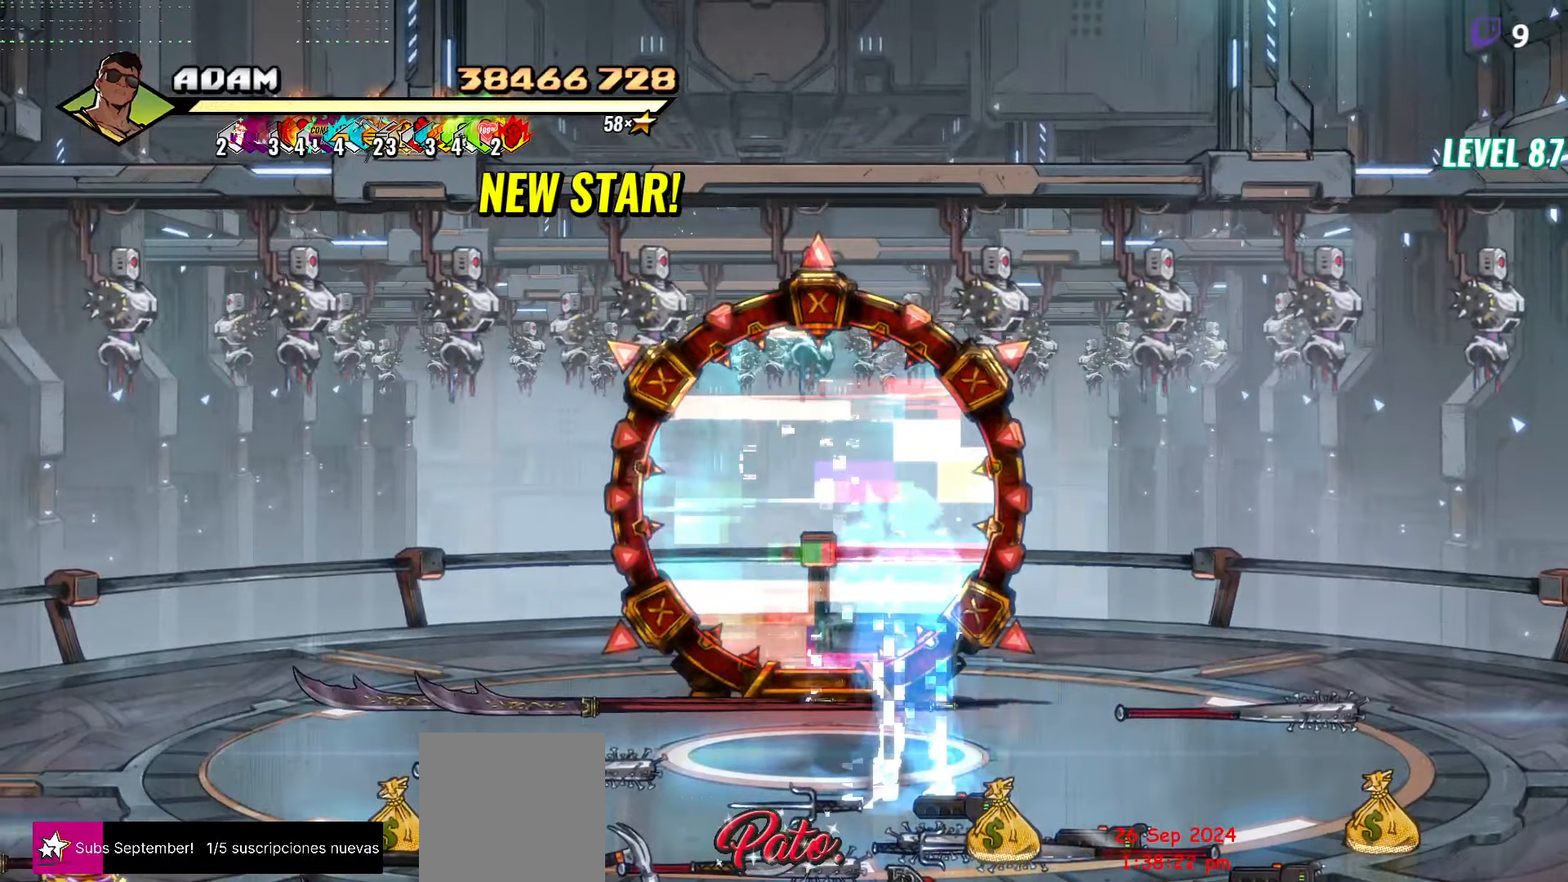
{"buttons": [], "events": []}
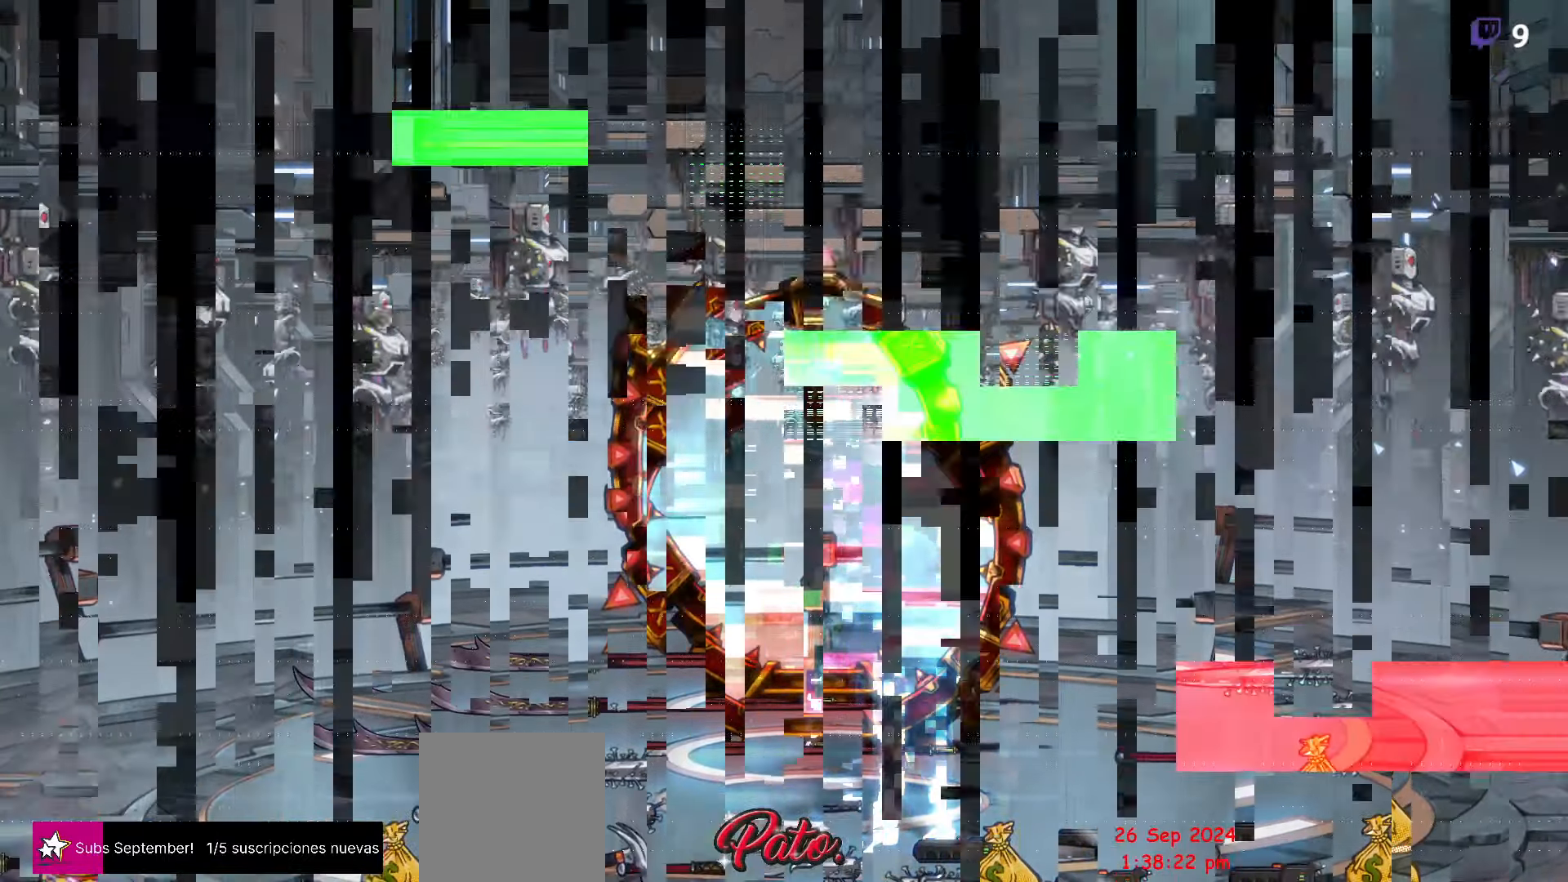
{"buttons": [], "events": []}
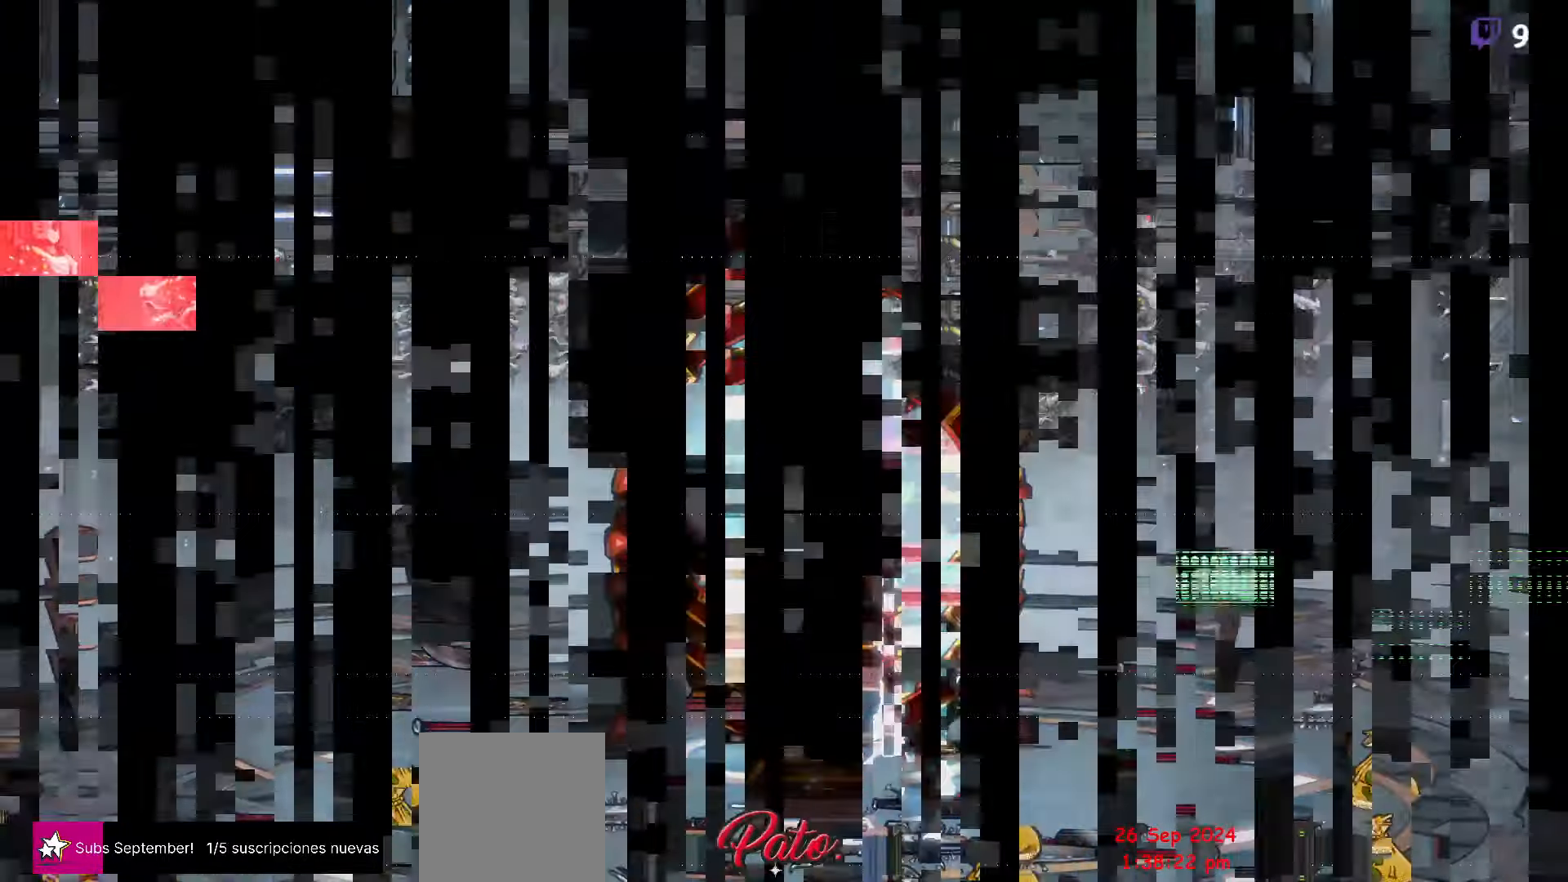
{"buttons": [], "events": []}
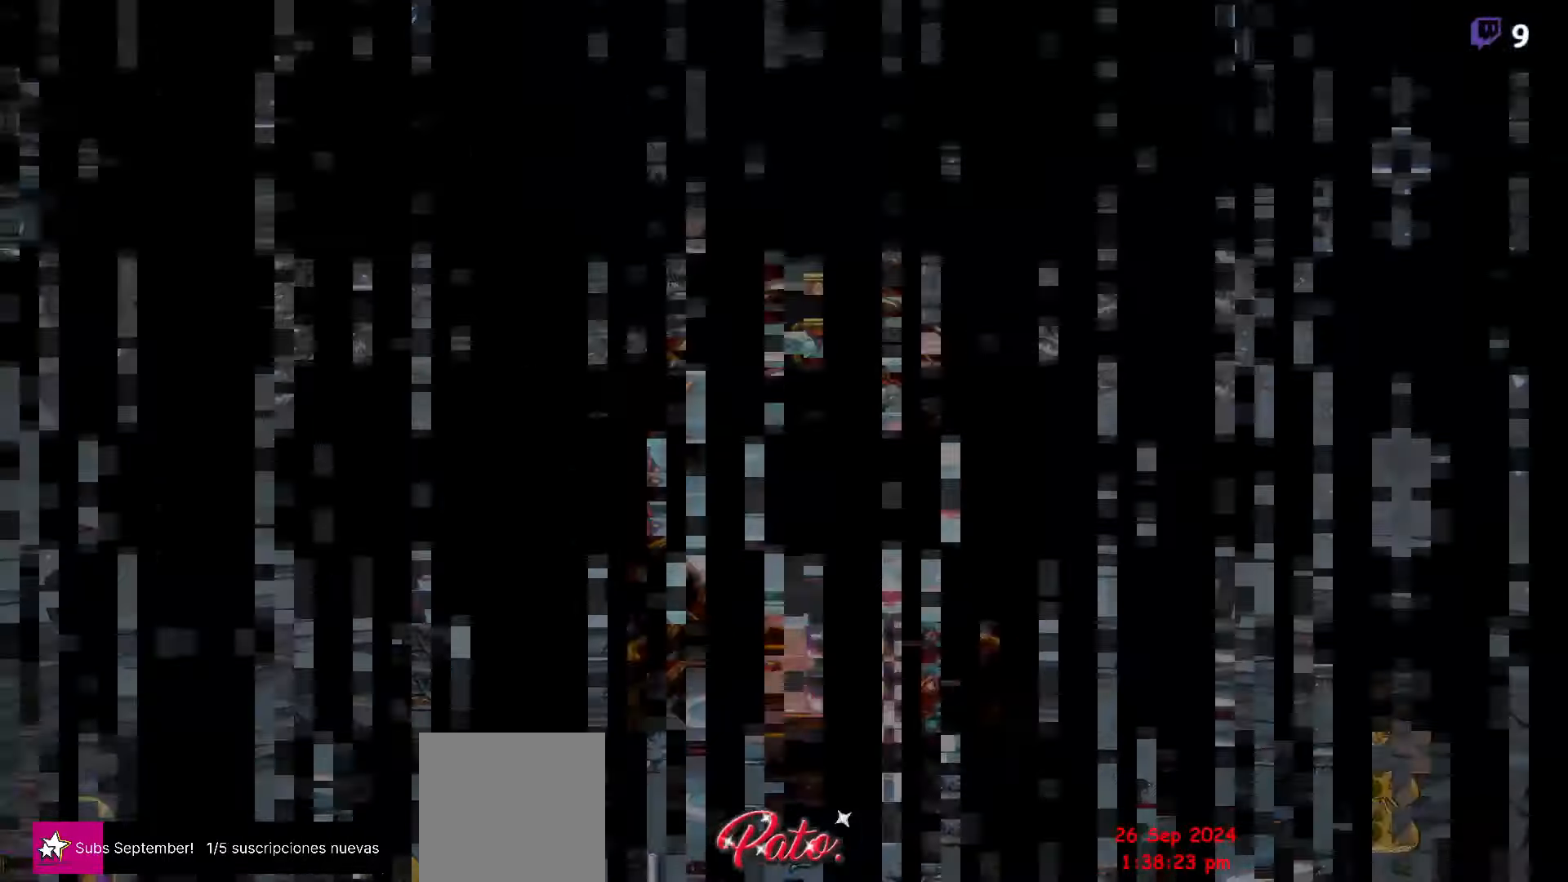
{"buttons": [], "events": []}
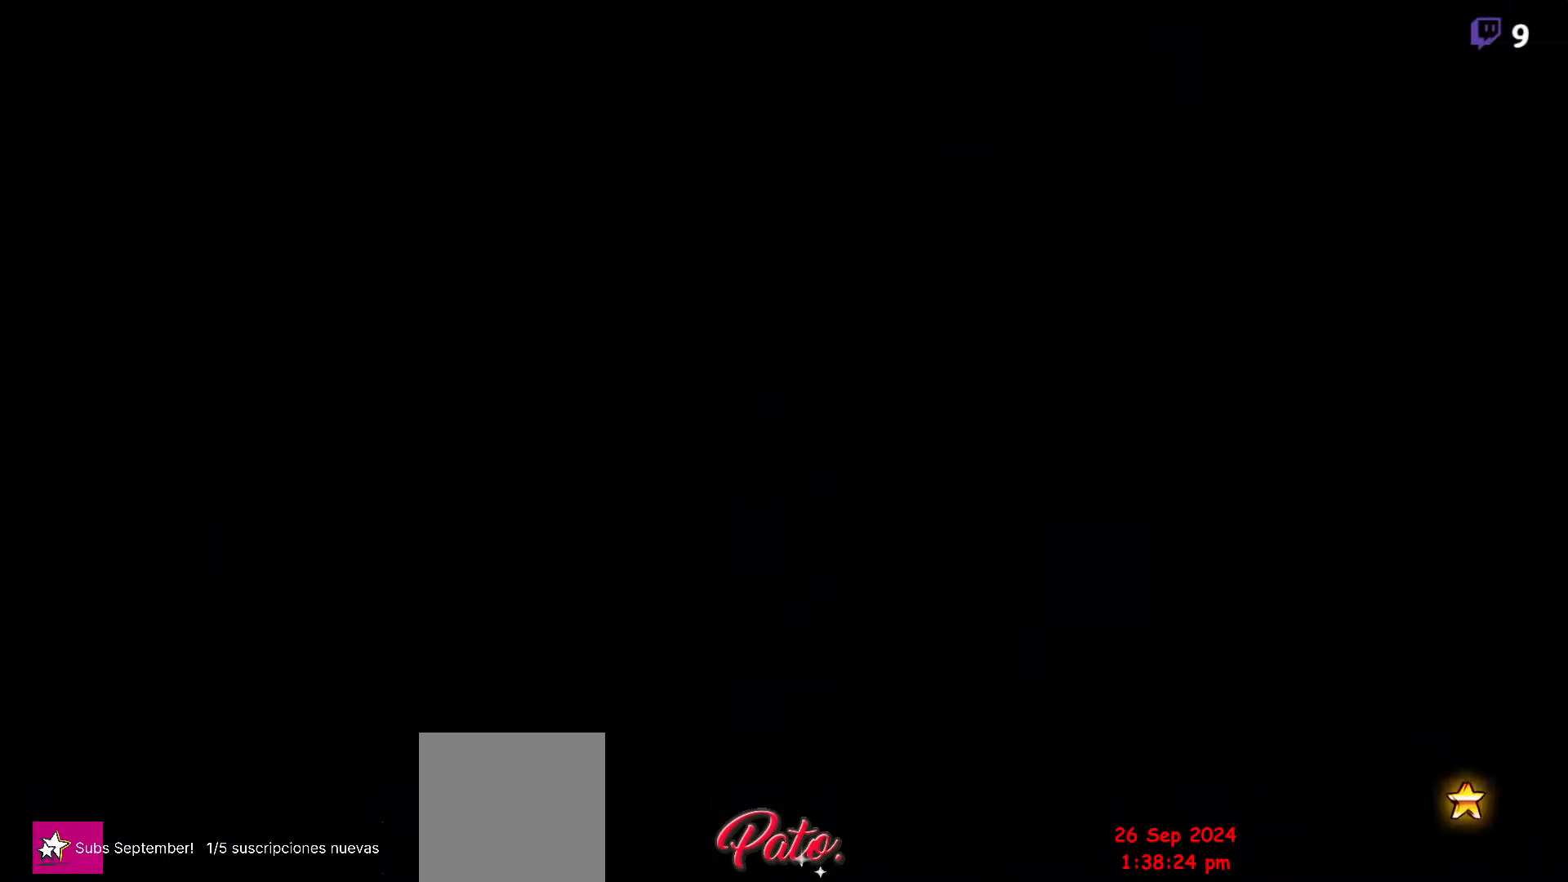
{"buttons": [], "events": []}
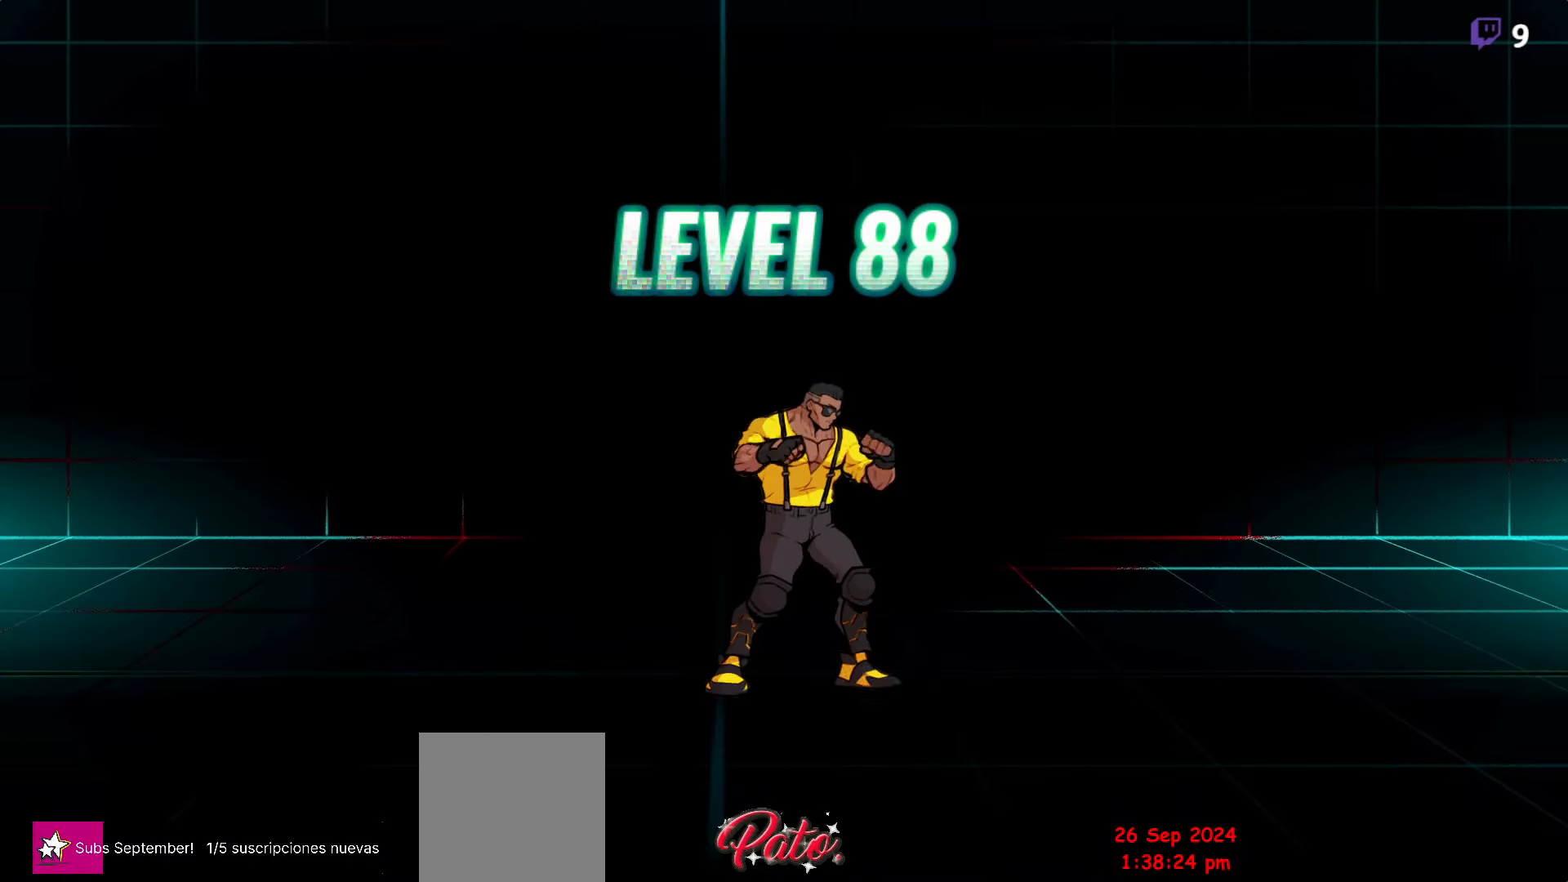
{"buttons": [], "events": []}
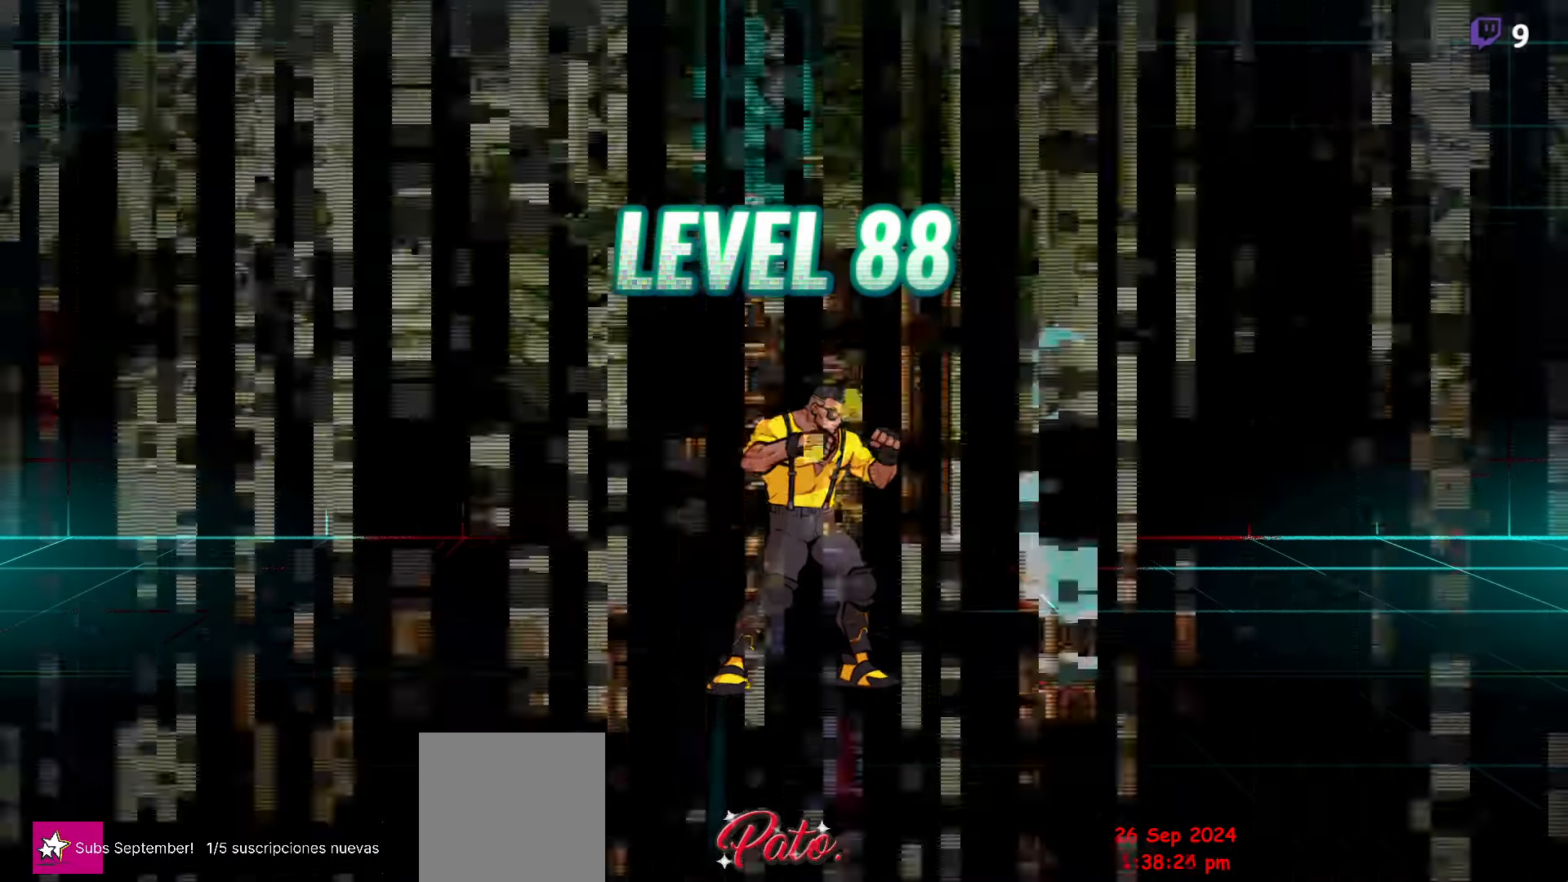
{"buttons": [], "events": []}
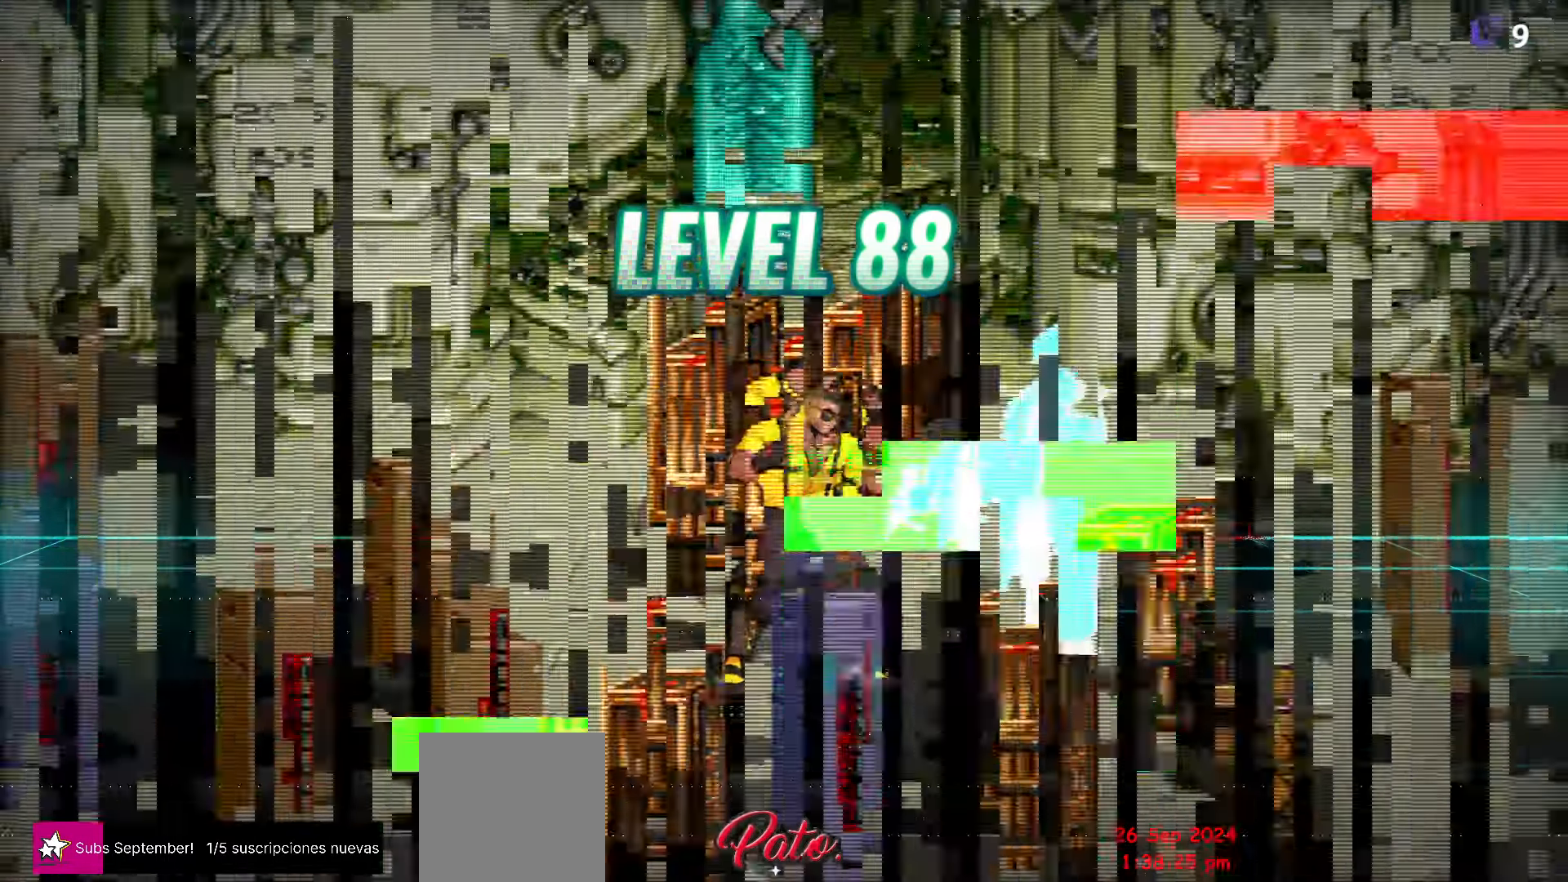
{"buttons": ["DPAD_LEFT"], "events": [[367, "DPAD_LEFT", "down"]]}
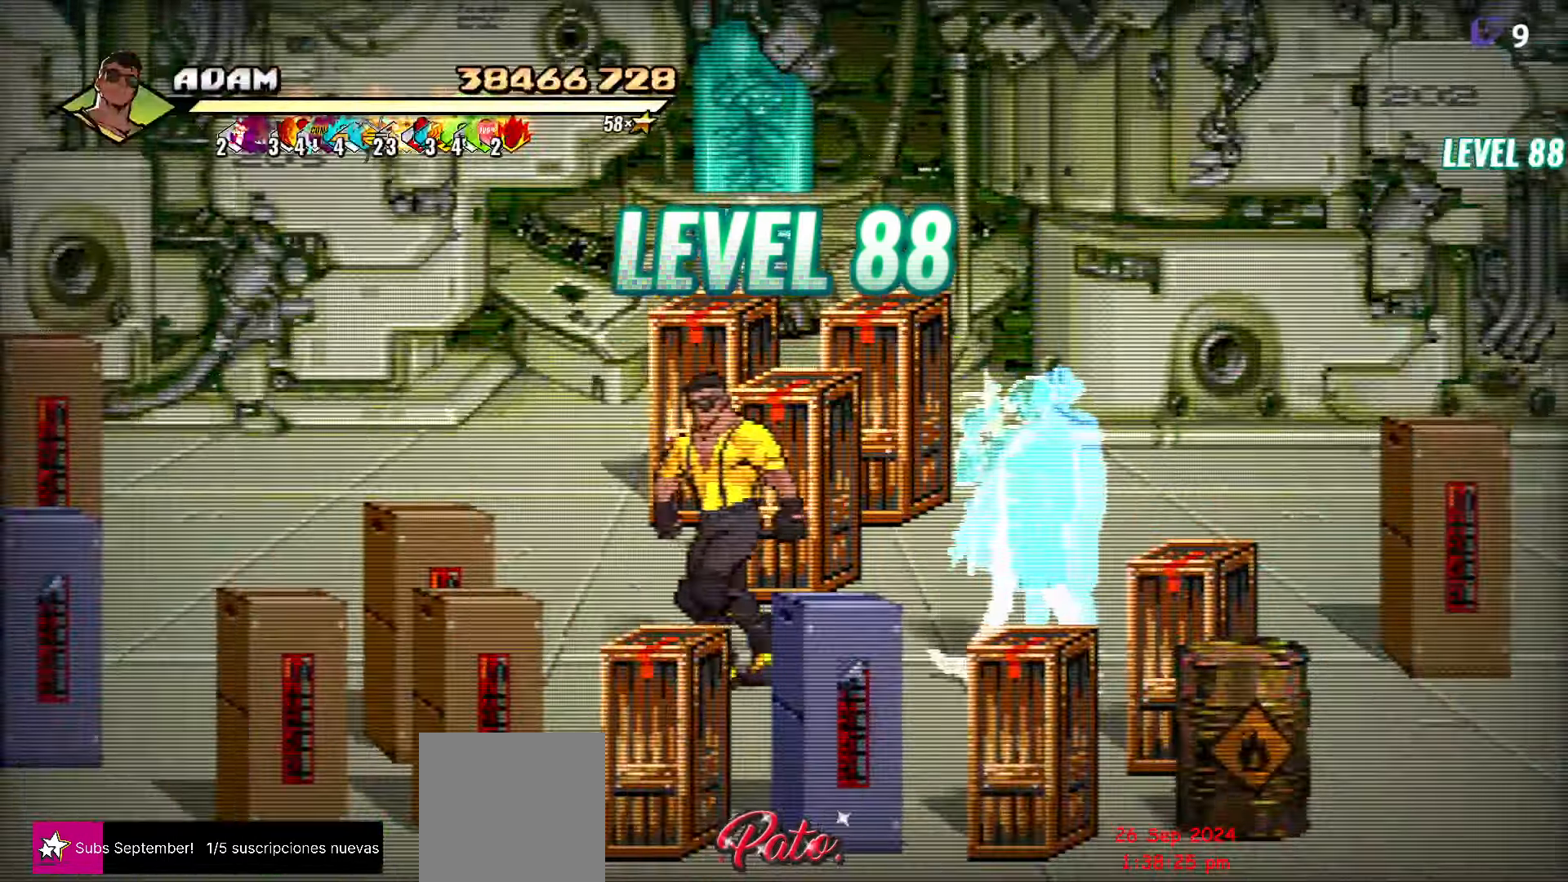
{"buttons": ["DPAD_LEFT"], "events": [[84, "DPAD_DOWN", "down"], [283, "Y", "down"], [300, "DPAD_DOWN", "up"], [383, "Y", "up"]]}
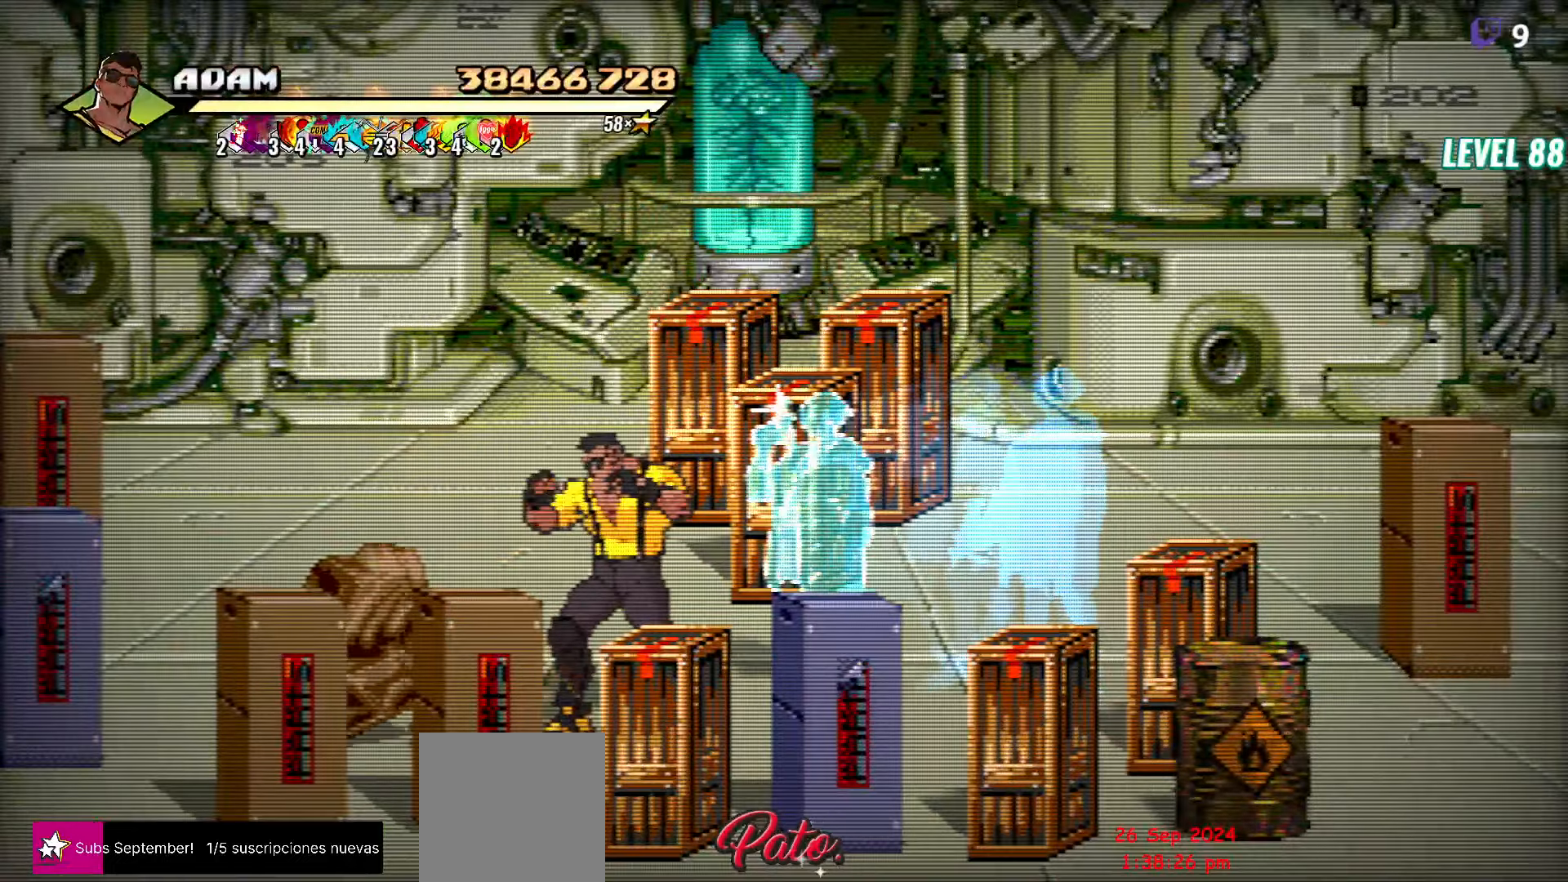
{"buttons": ["DPAD_LEFT"], "events": []}
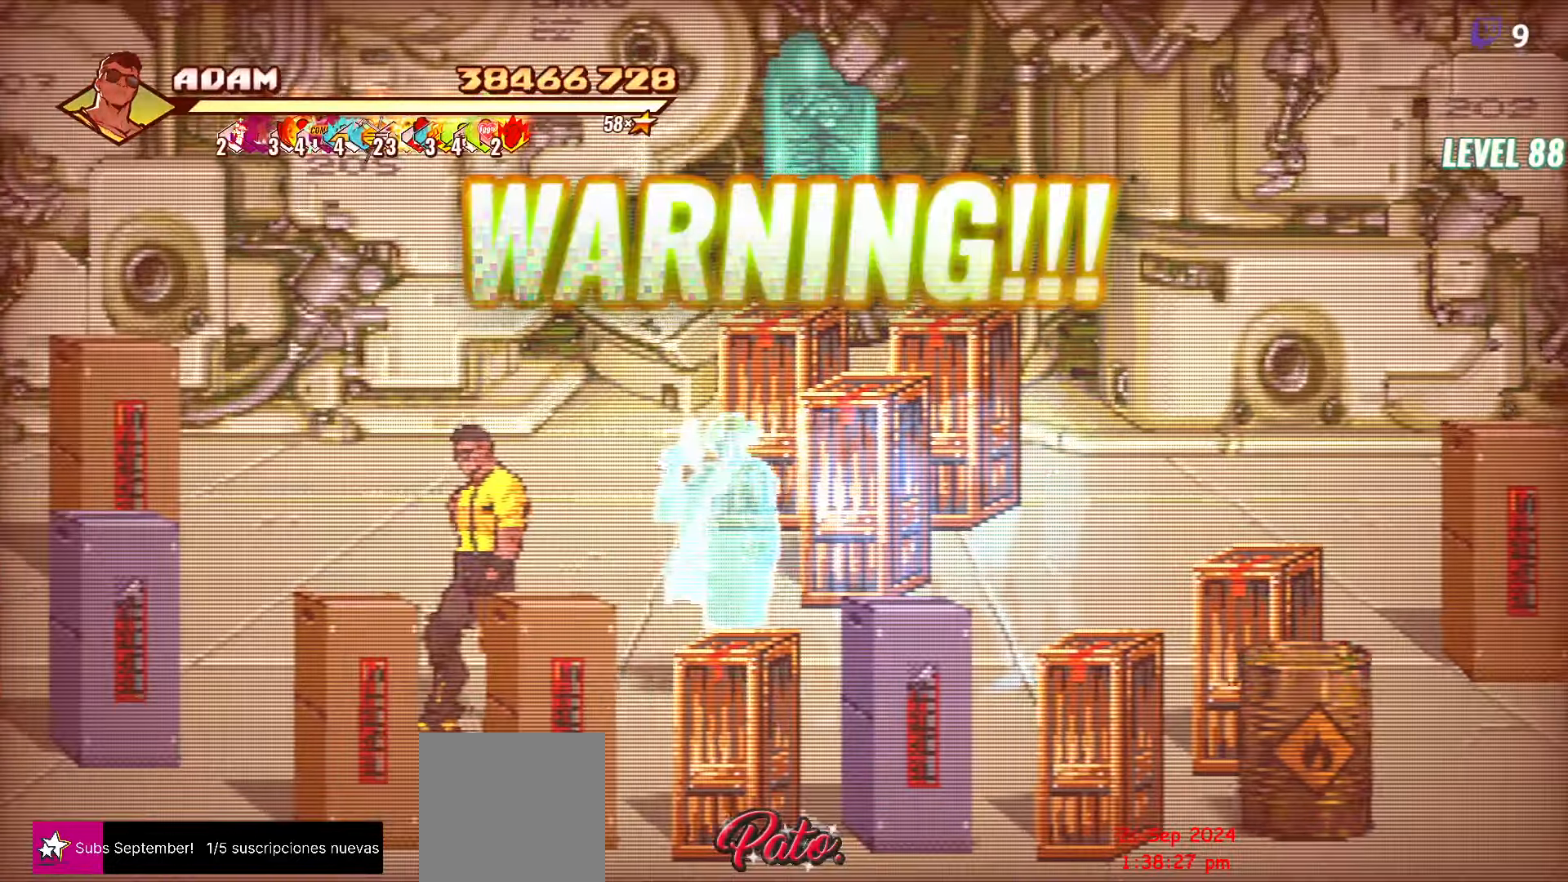
{"buttons": ["DPAD_LEFT"], "events": [[333, "Y", "down"], [416, "Y", "up"]]}
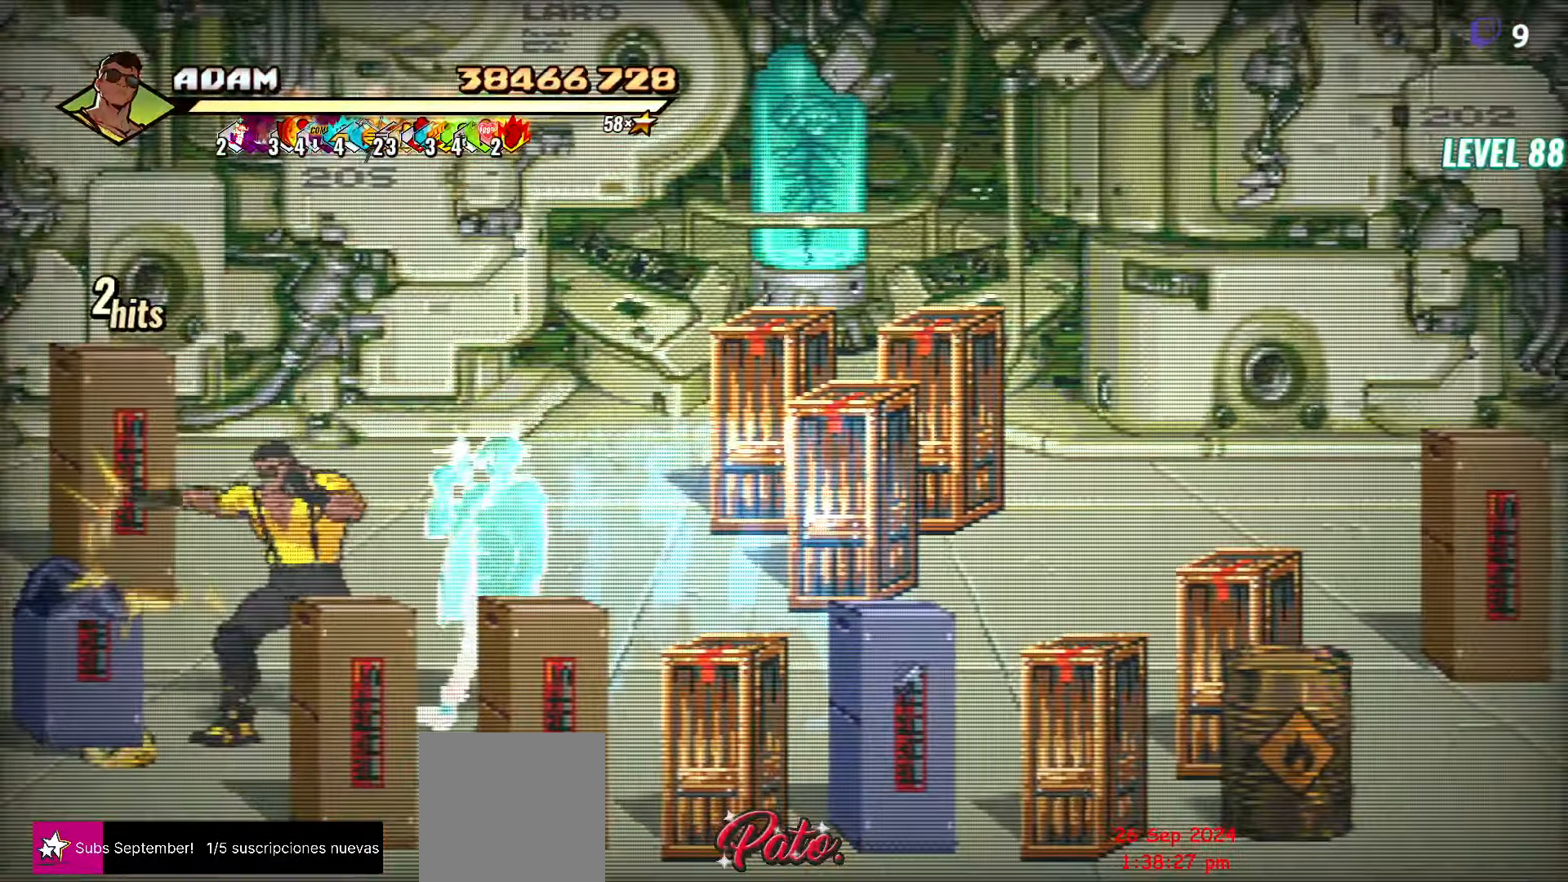
{"buttons": ["DPAD_DOWN", "DPAD_LEFT"], "events": [[216, "DPAD_DOWN", "down"]]}
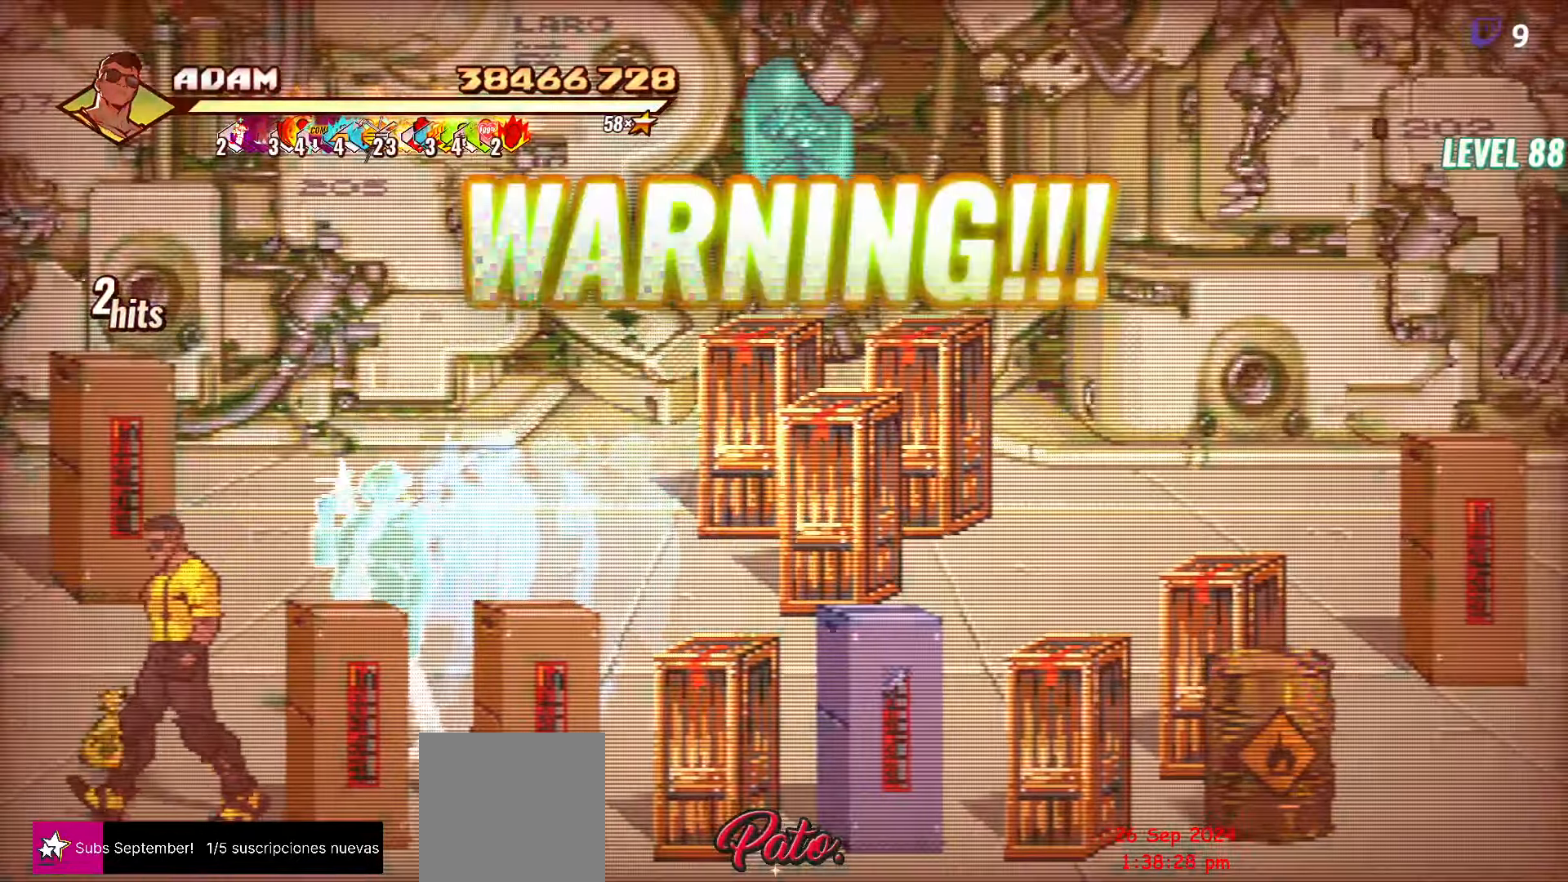
{"buttons": ["DPAD_RIGHT"], "events": [[33, "DPAD_LEFT", "up"], [50, "DPAD_DOWN", "up"], [83, "R1", "down"], [200, "R1", "up"], [283, "DPAD_RIGHT", "down"]]}
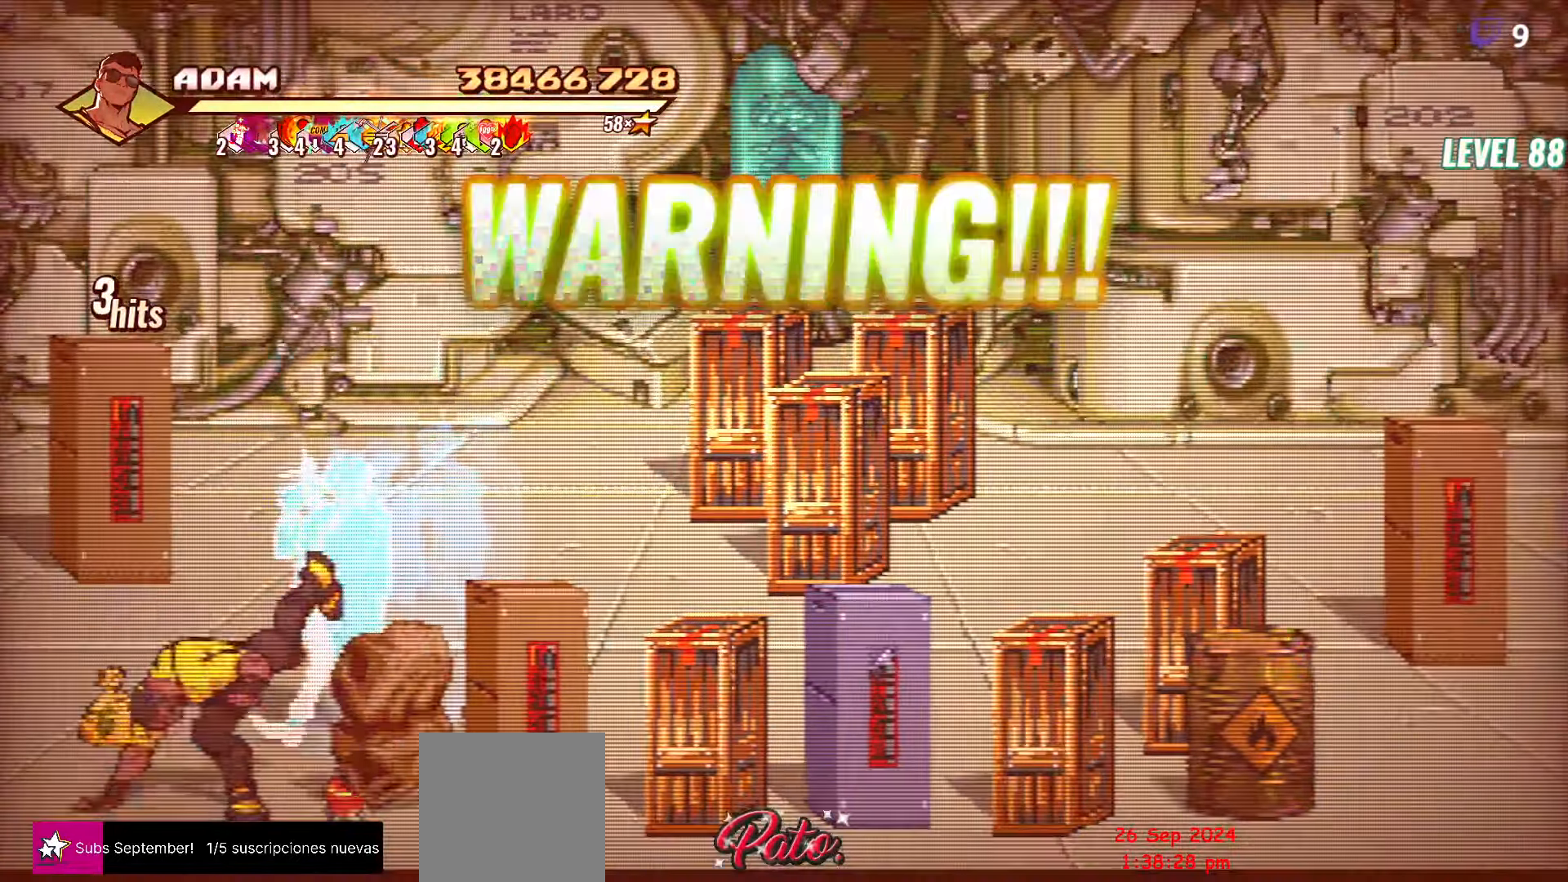
{"buttons": ["DPAD_RIGHT"], "events": [[150, "A", "down"], [233, "A", "up"], [366, "Y", "down"], [433, "Y", "up"]]}
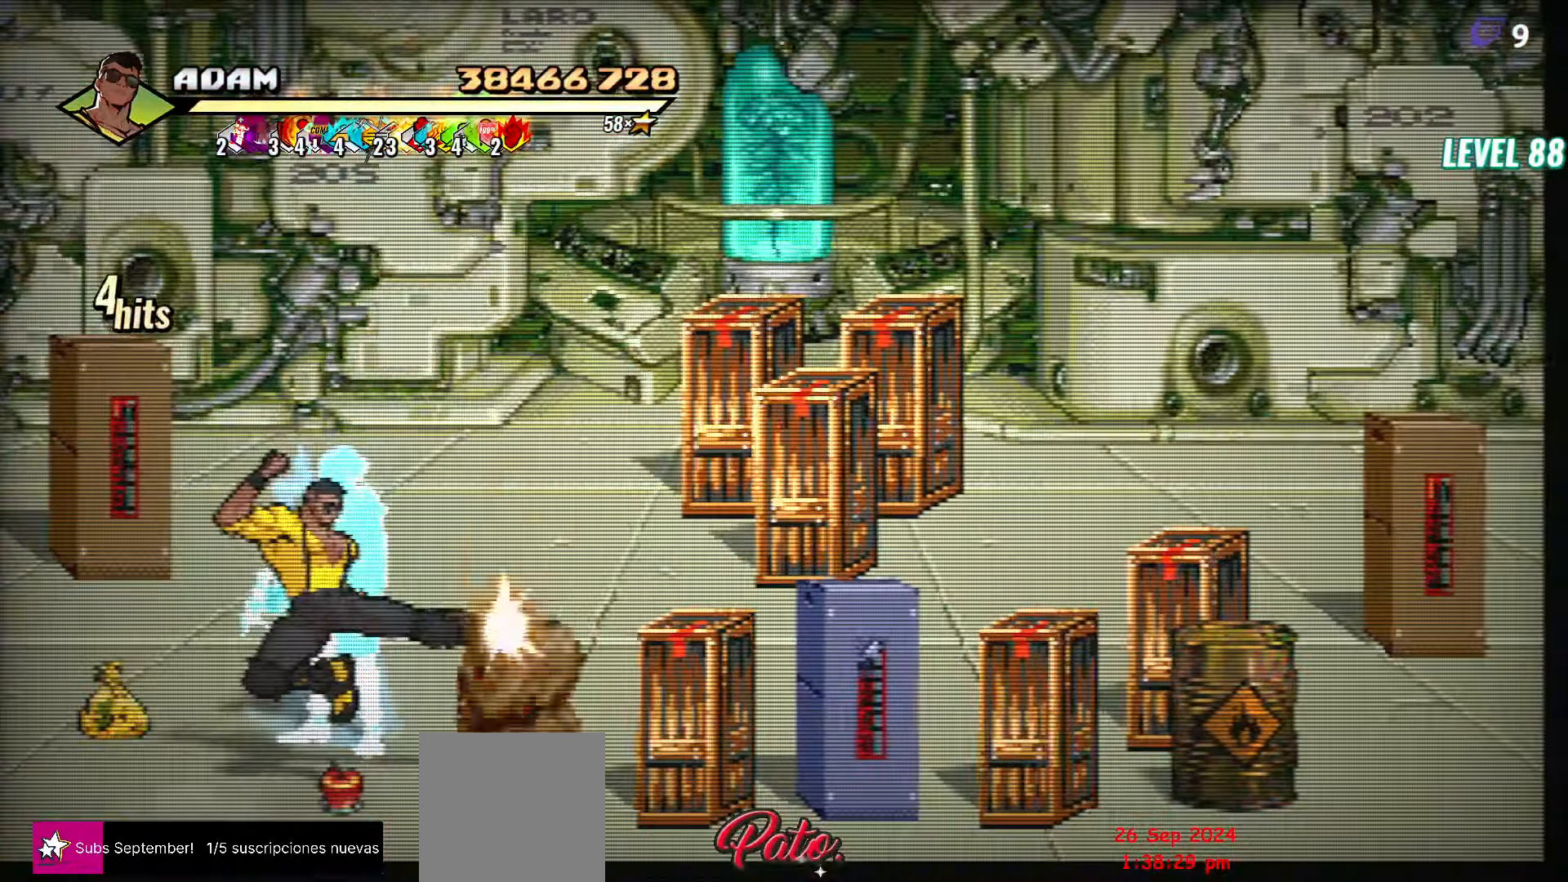
{"buttons": ["DPAD_RIGHT"], "events": [[83, "A", "down"], [150, "A", "up"], [266, "Y", "down"], [350, "Y", "up"]]}
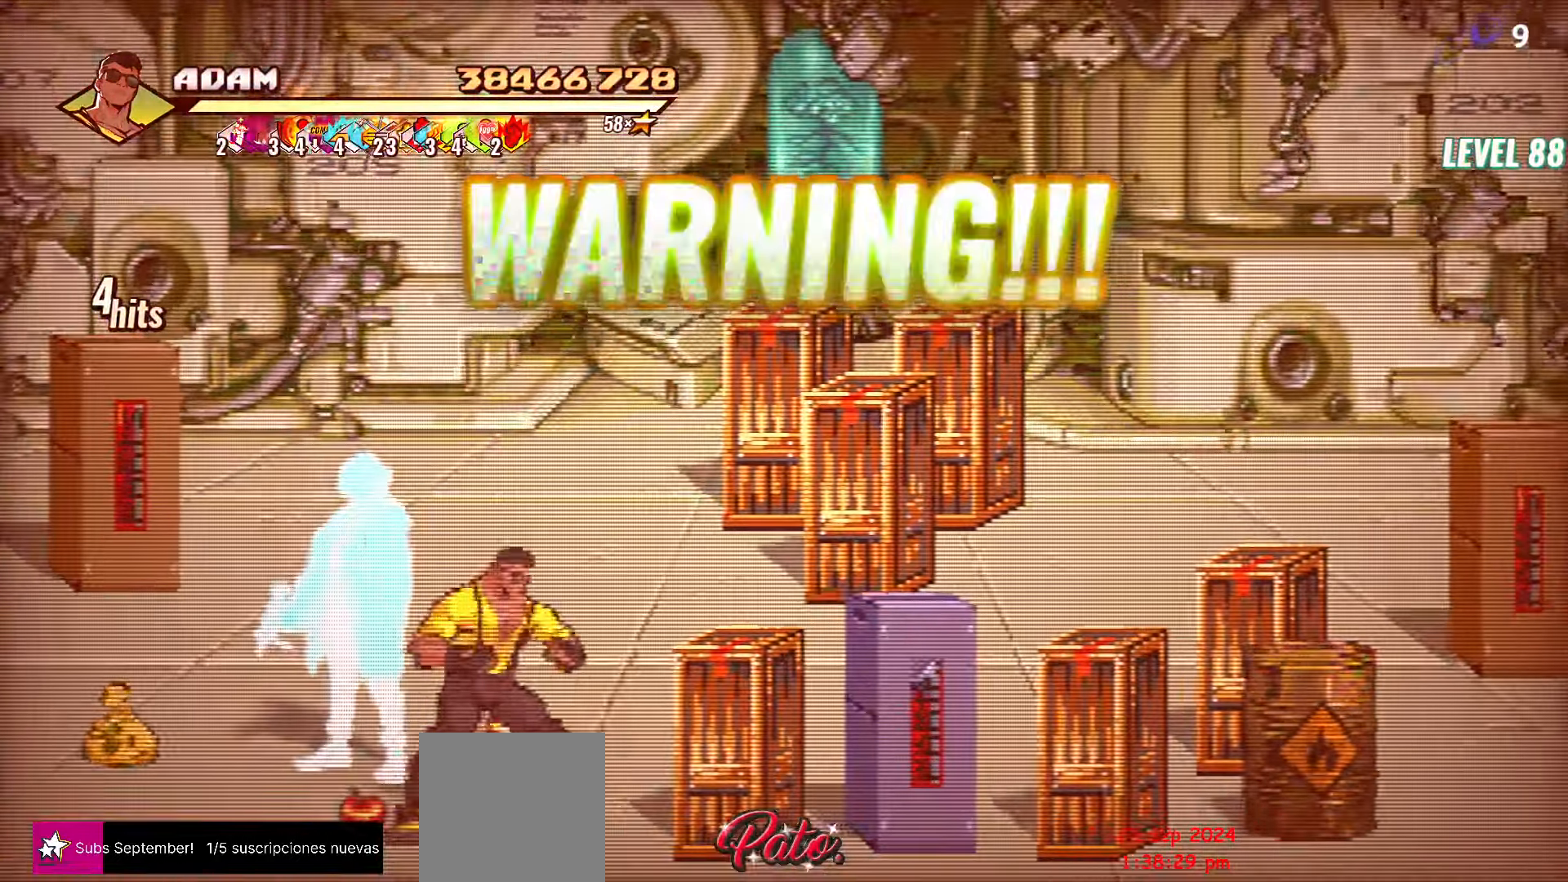
{"buttons": [], "events": [[33, "DPAD_RIGHT", "up"]]}
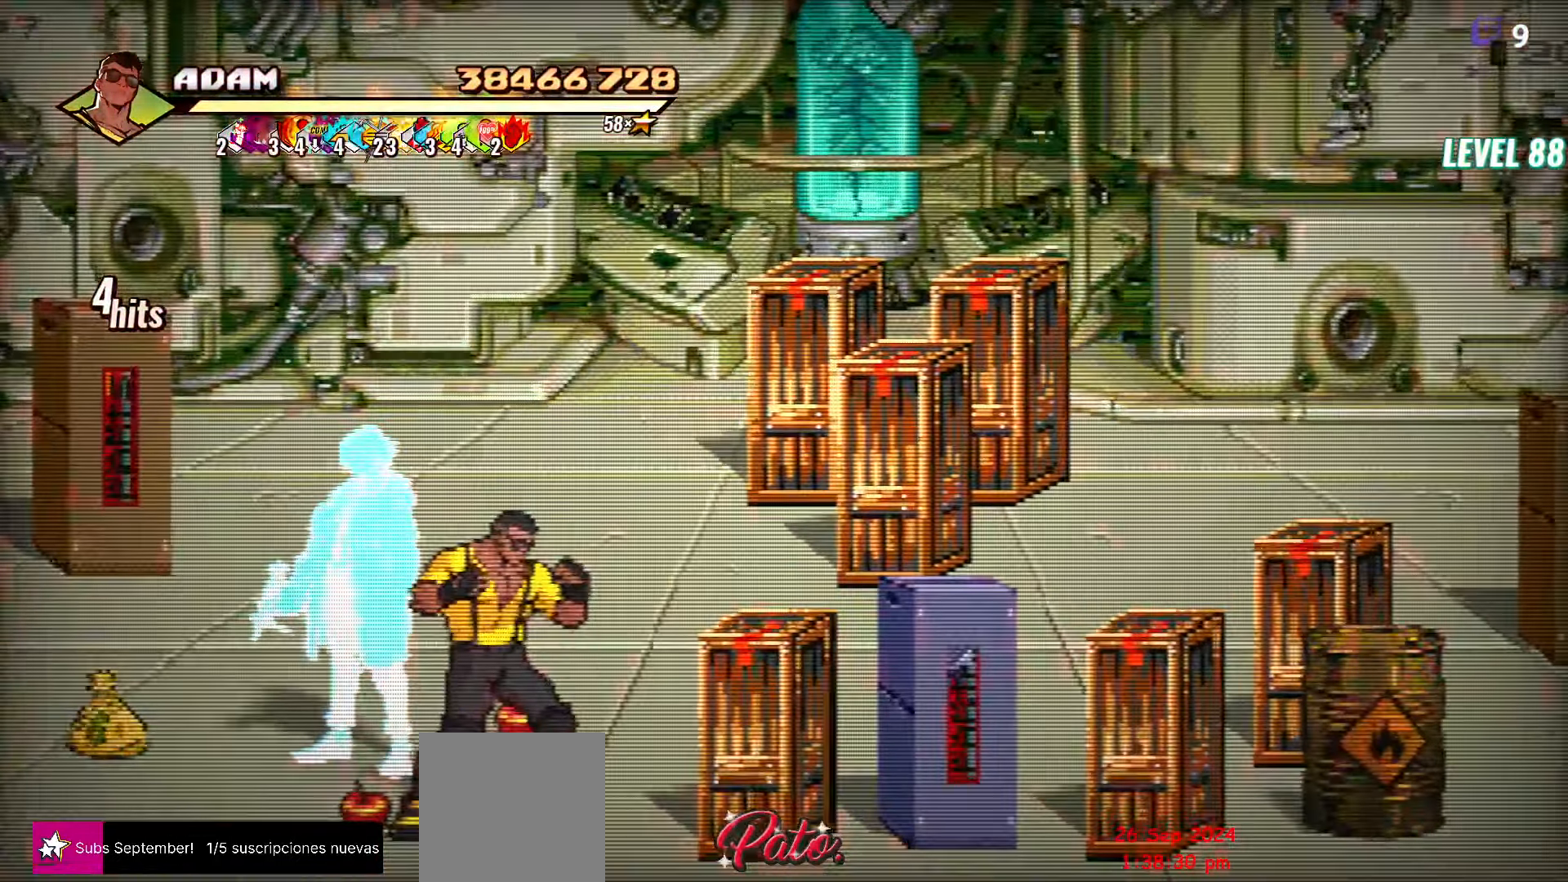
{"buttons": [], "events": []}
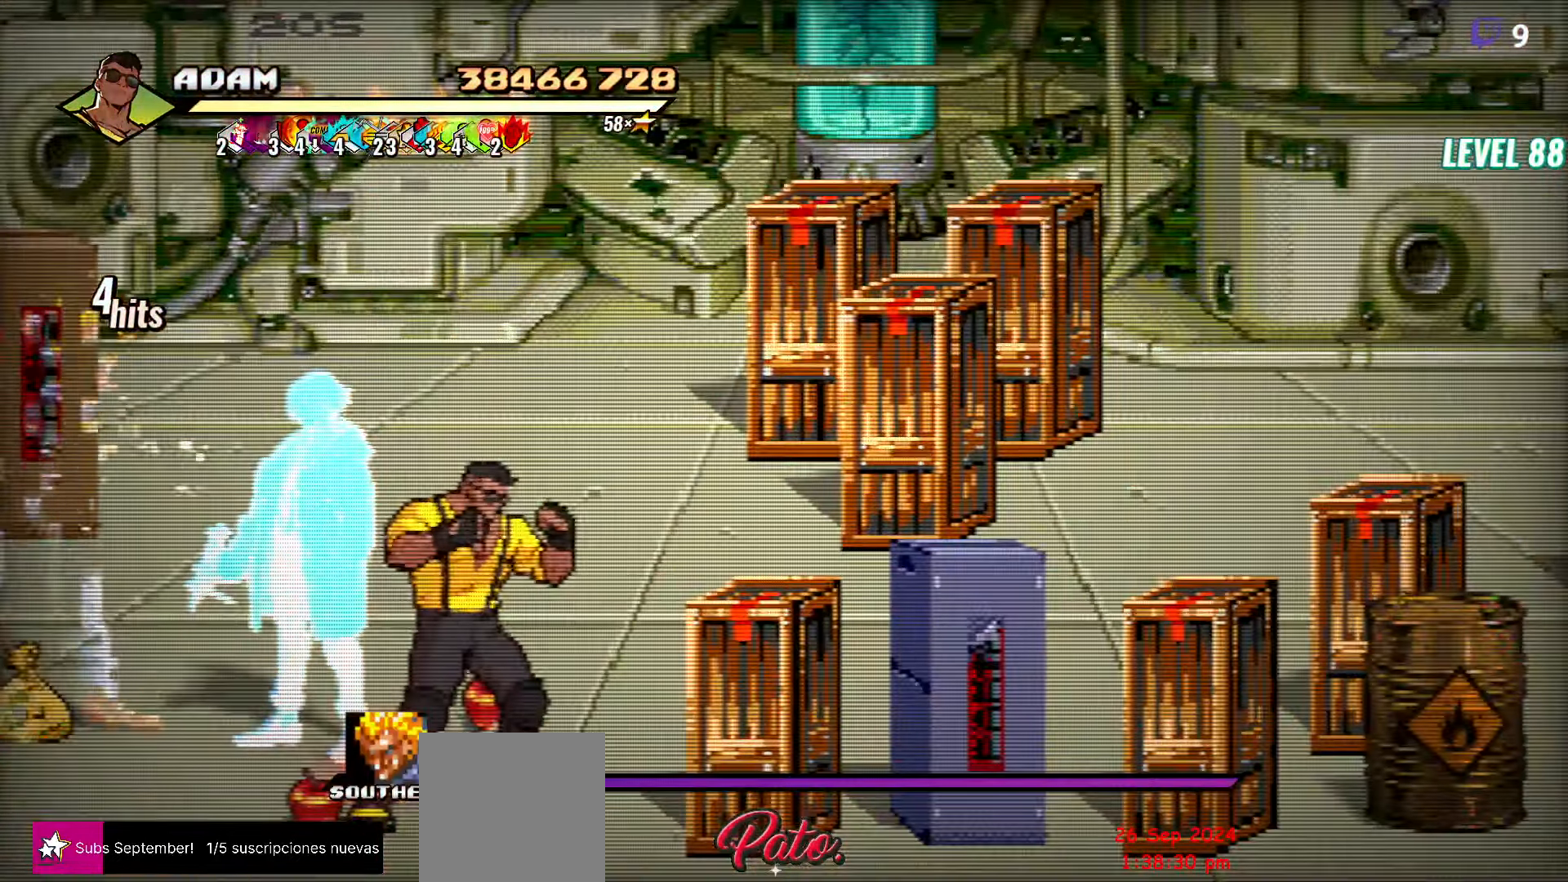
{"buttons": [], "events": []}
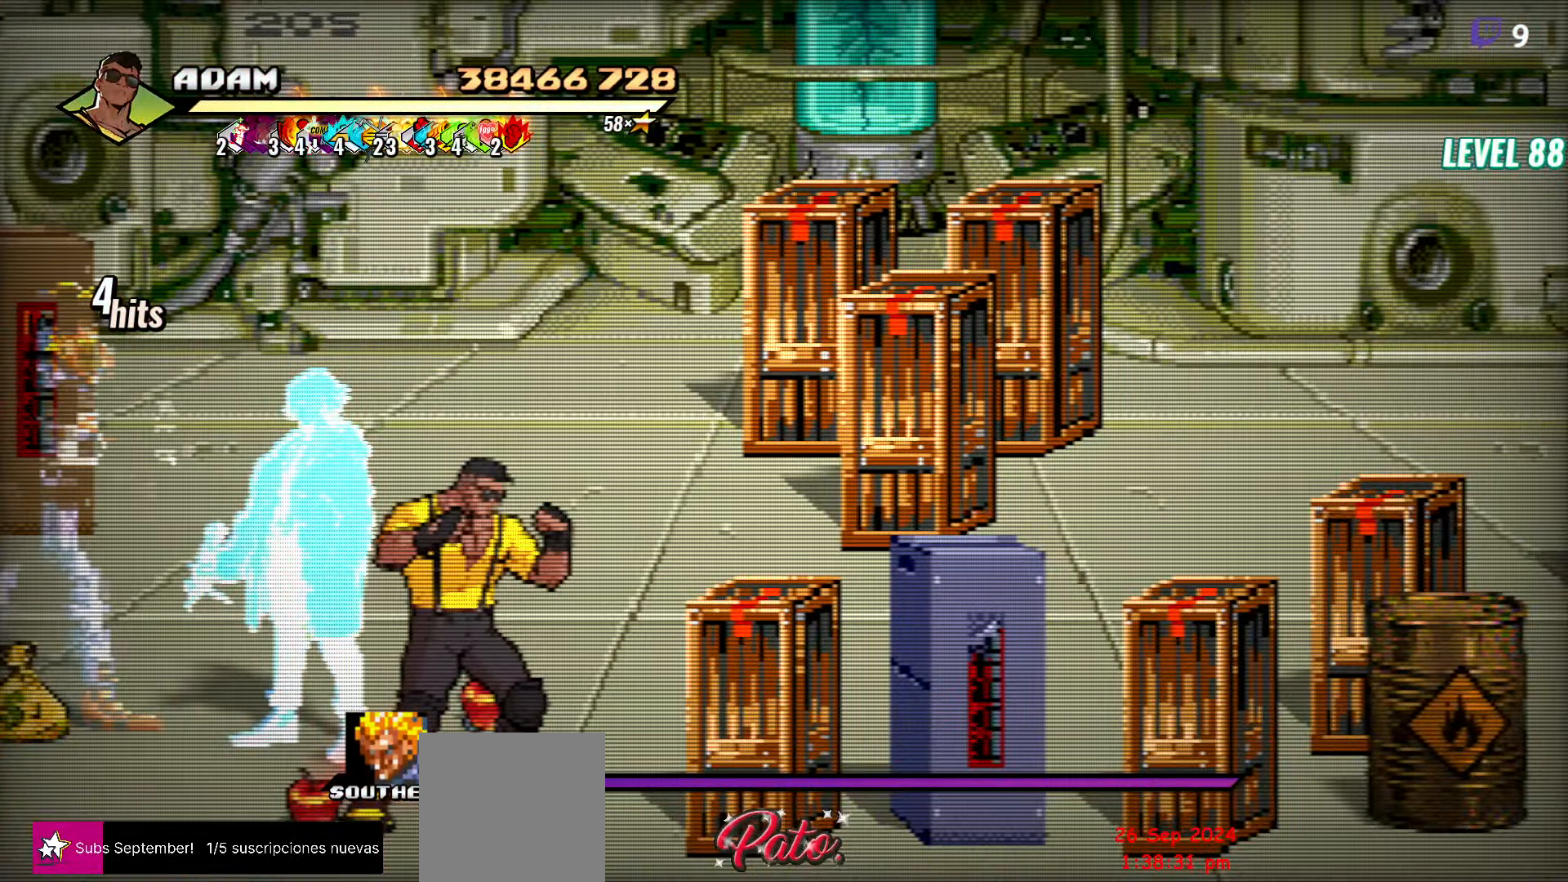
{"buttons": [], "events": []}
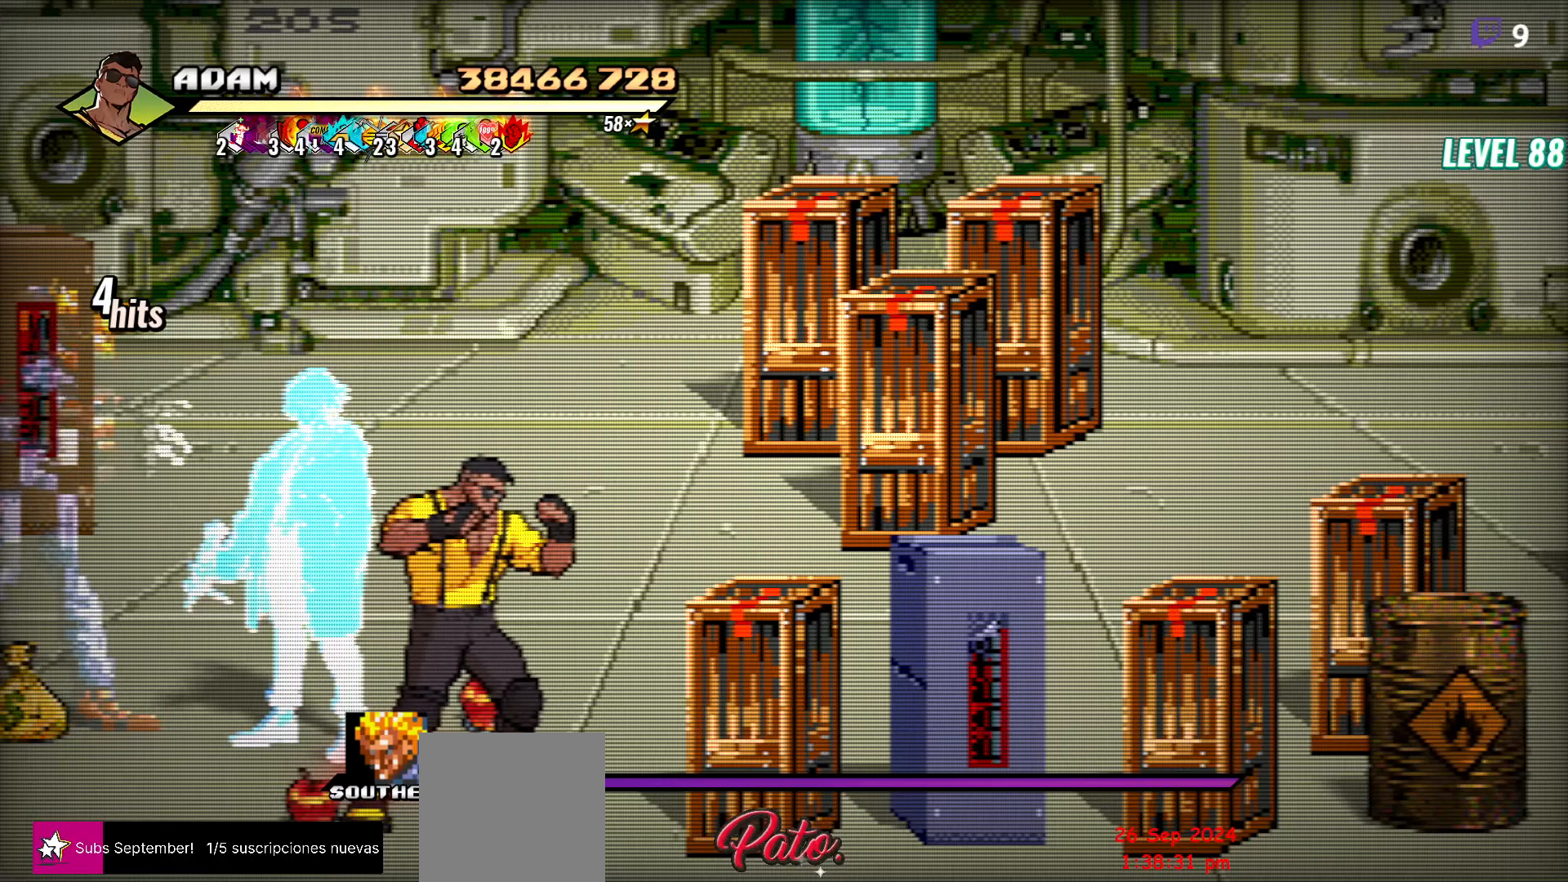
{"buttons": [], "events": []}
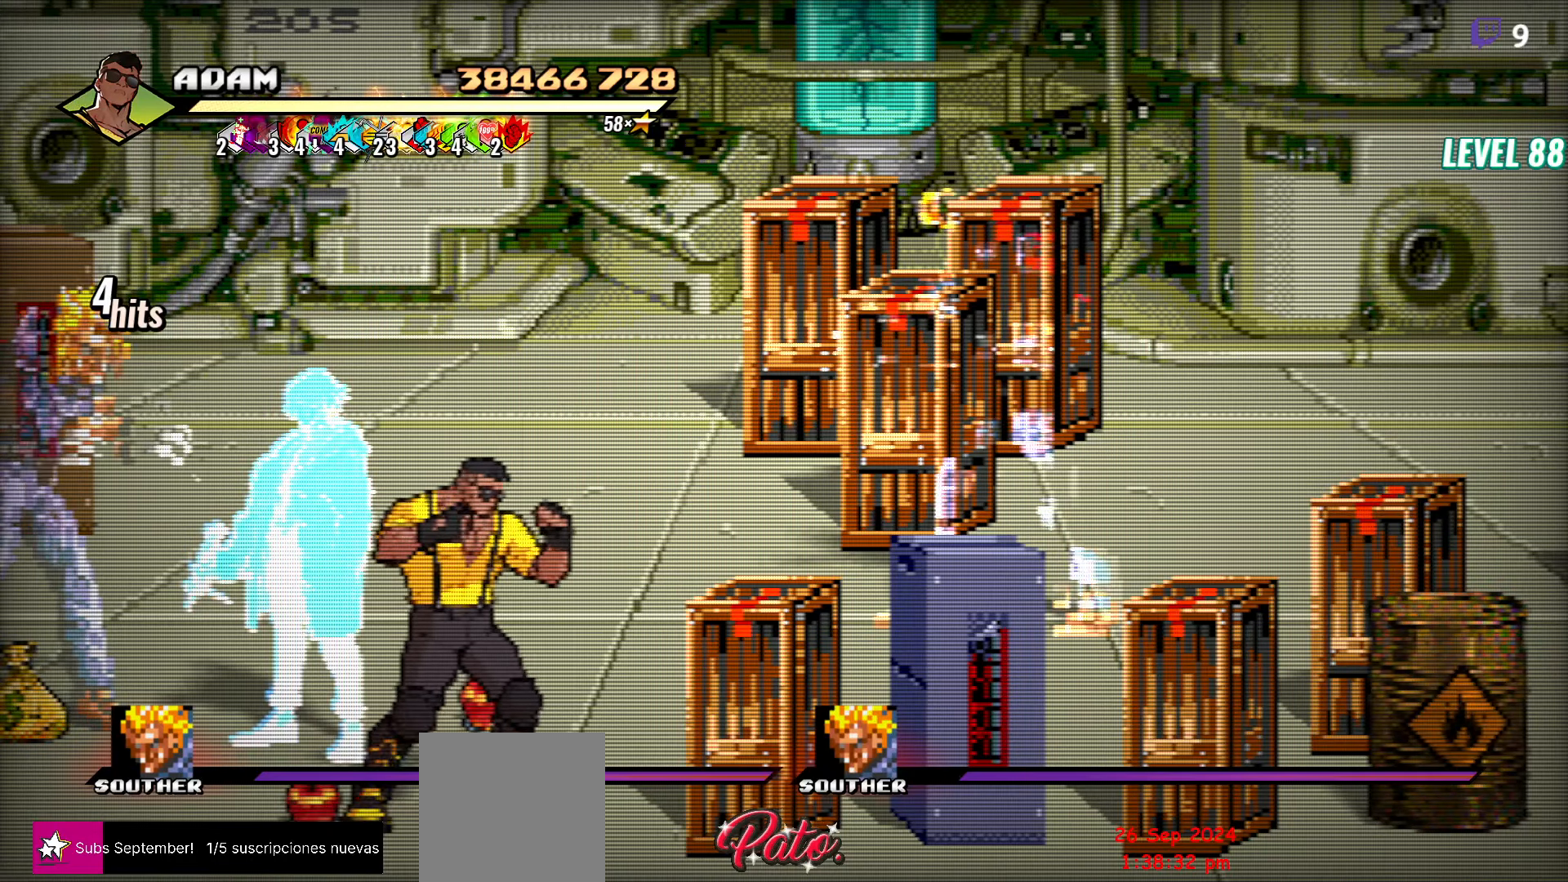
{"buttons": [], "events": []}
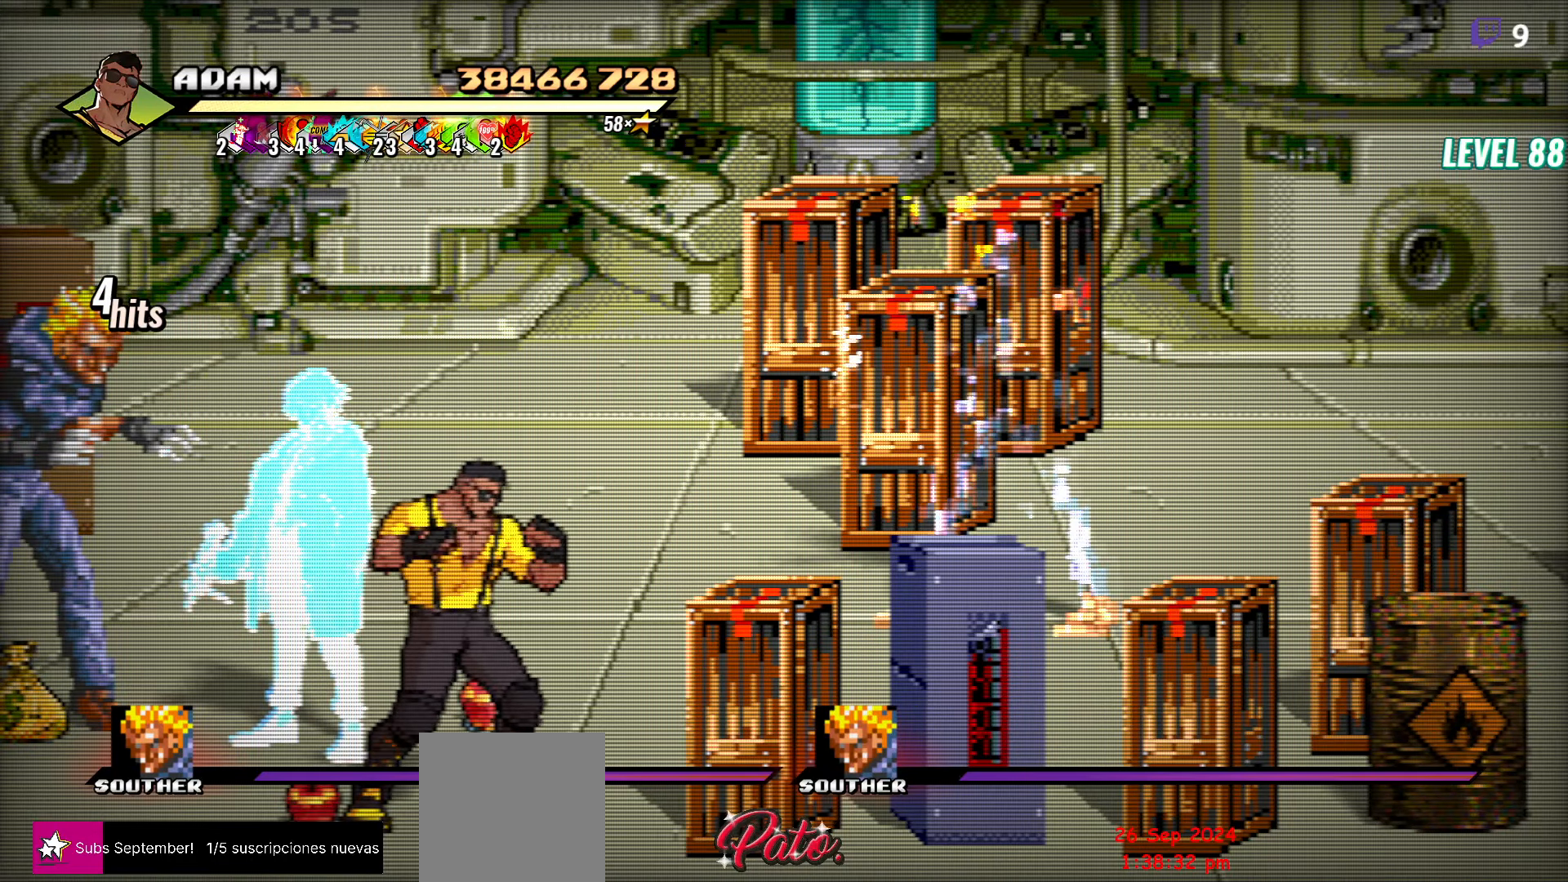
{"buttons": ["DPAD_UP"], "events": [[133, "DPAD_UP", "down"], [283, "DPAD_UP", "up"], [400, "DPAD_UP", "down"]]}
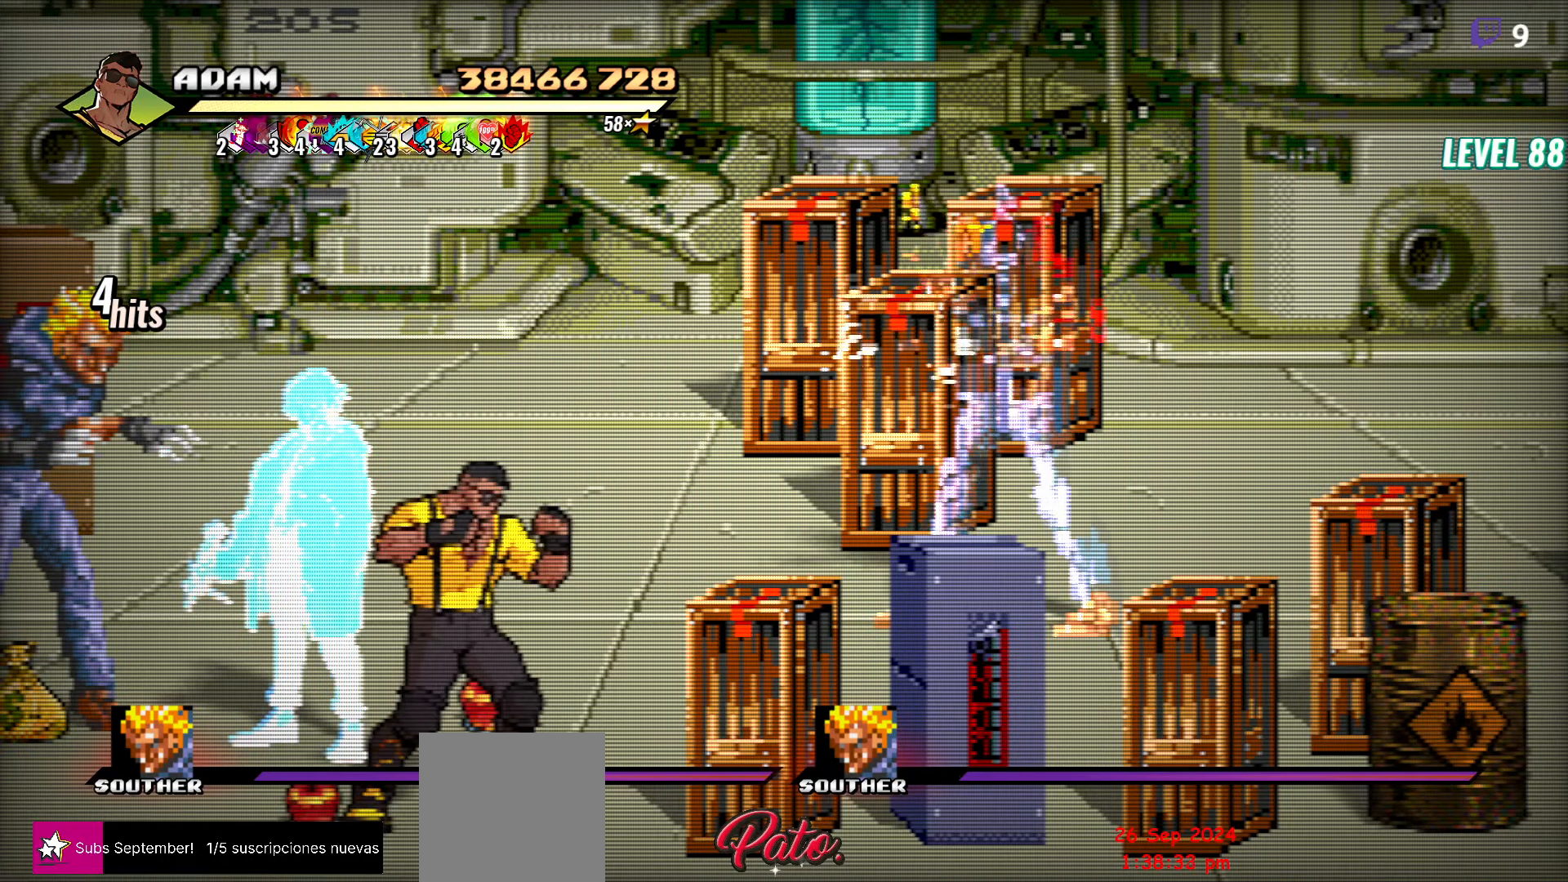
{"buttons": [], "events": [[17, "DPAD_UP", "up"], [167, "DPAD_UP", "down"], [267, "DPAD_UP", "up"]]}